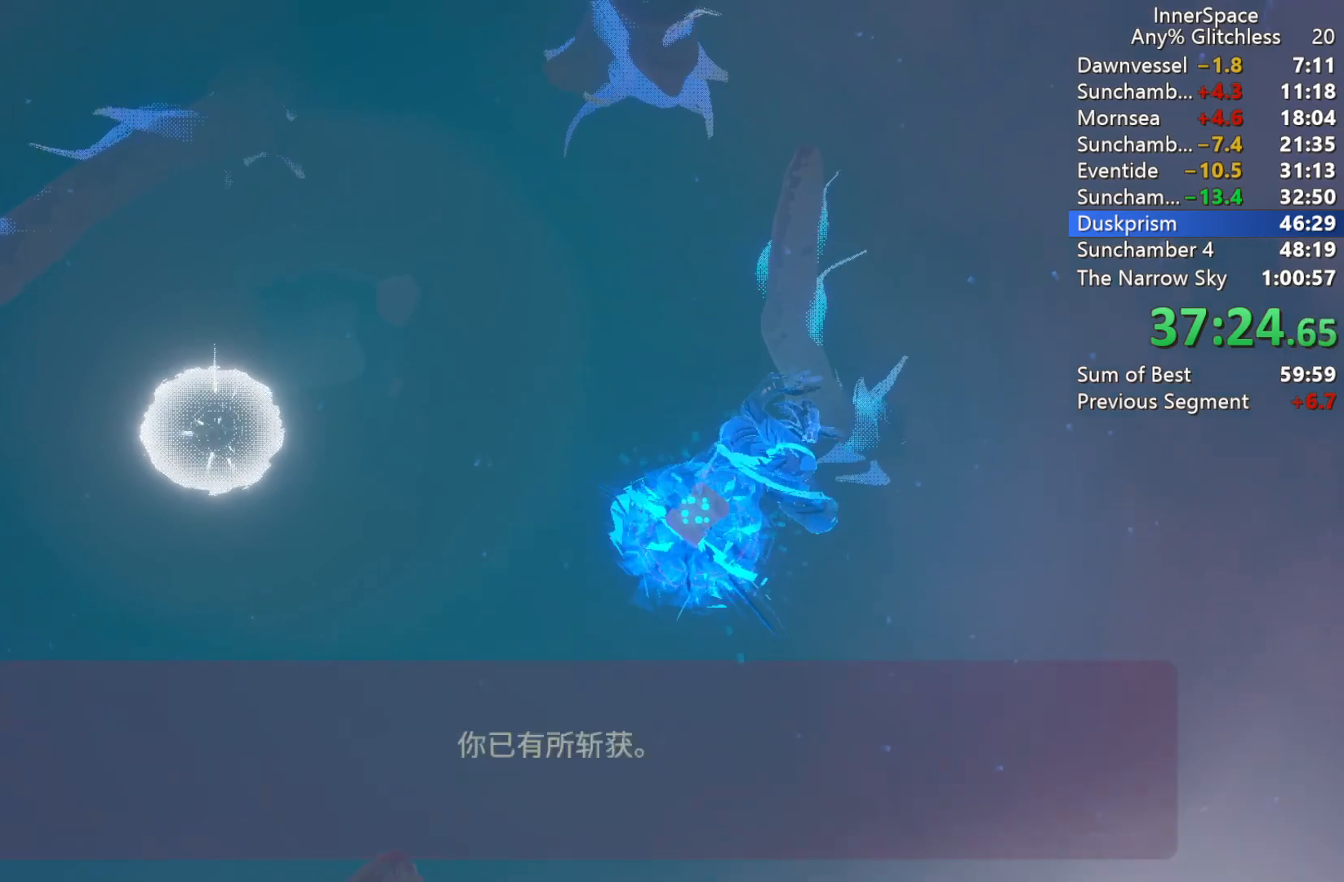
Gameplay with a controller (Xbox layout); each line is a JSON object with the inputs held at the frame after it. "events" lists button and stick changes between this image and that frame as [ms after this image, input, new state], when the widget could be followed in between.
{"buttons": [], "left_stick": "center", "right_stick": "center", "events": [[50, "A", "down"], [83, "L2", "up"], [133, "A", "up"], [150, "L2", "down"], [200, "A", "down"], [283, "A", "up"], [283, "L2", "up"], [333, "L2", "down"], [367, "A", "down"], [450, "A", "up"], [483, "L2", "up"]]}
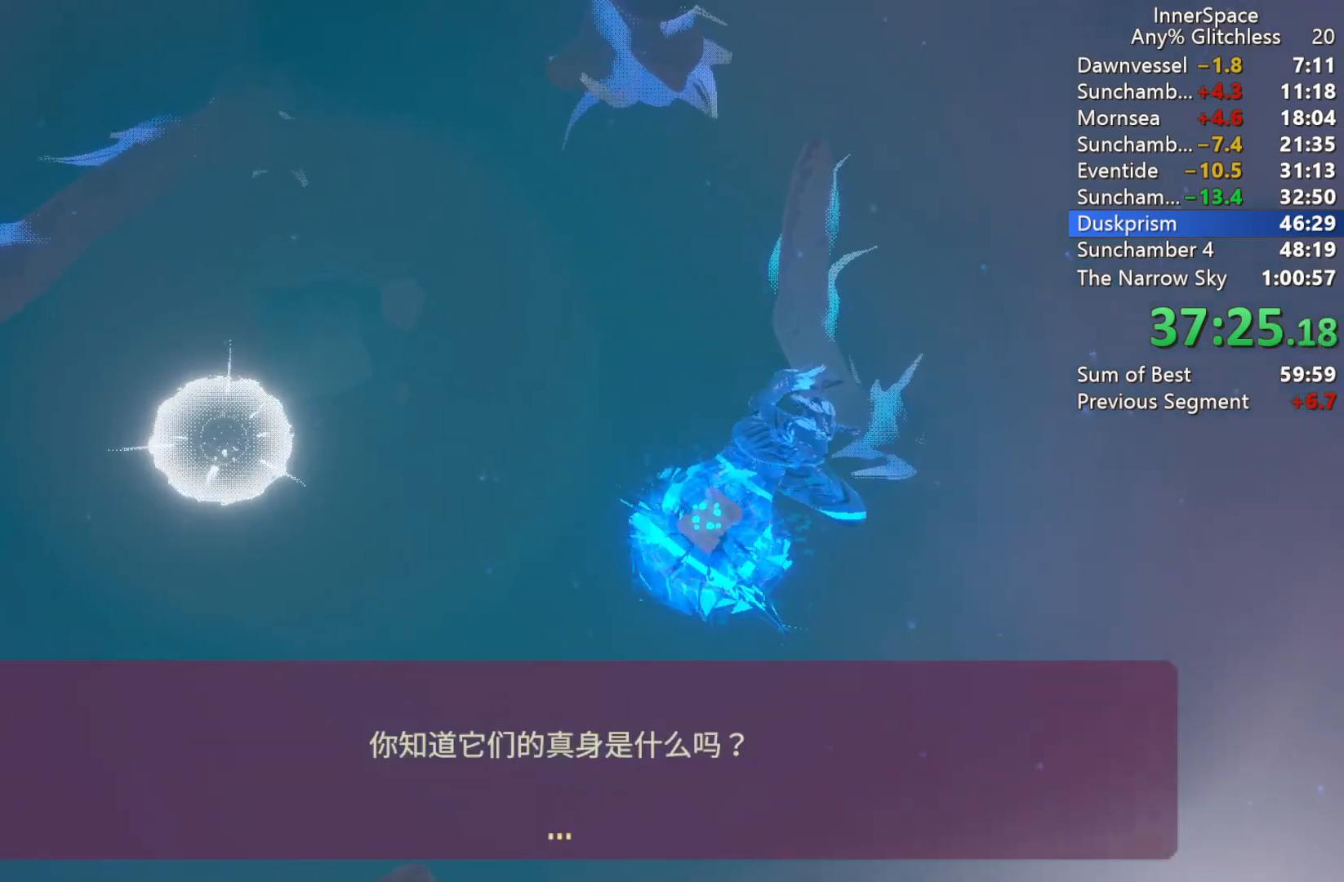
{"buttons": [], "left_stick": "center", "right_stick": "center", "events": [[33, "A", "down"], [67, "L2", "down"], [100, "A", "up"], [200, "A", "down"], [283, "A", "up"], [283, "L2", "up"], [350, "L2", "down"], [367, "A", "down"], [433, "A", "up"], [483, "L2", "up"]]}
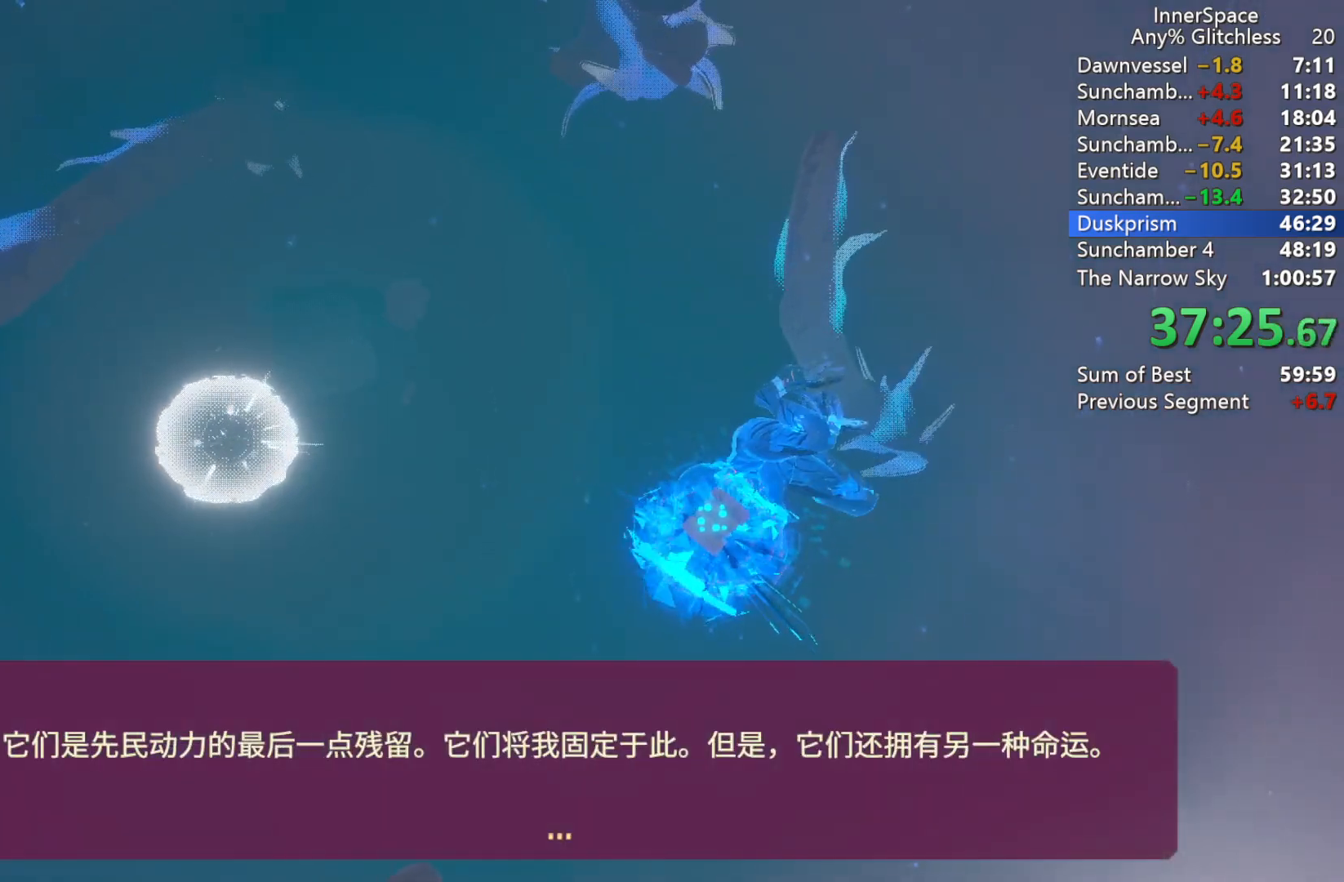
{"buttons": ["L2"], "left_stick": "center", "right_stick": "center", "events": [[50, "A", "down"], [50, "L2", "down"], [117, "A", "up"], [183, "L2", "up"], [200, "A", "down"], [267, "L2", "down"], [283, "A", "up"], [383, "A", "down"], [433, "L2", "up"], [450, "A", "up"], [500, "L2", "down"]]}
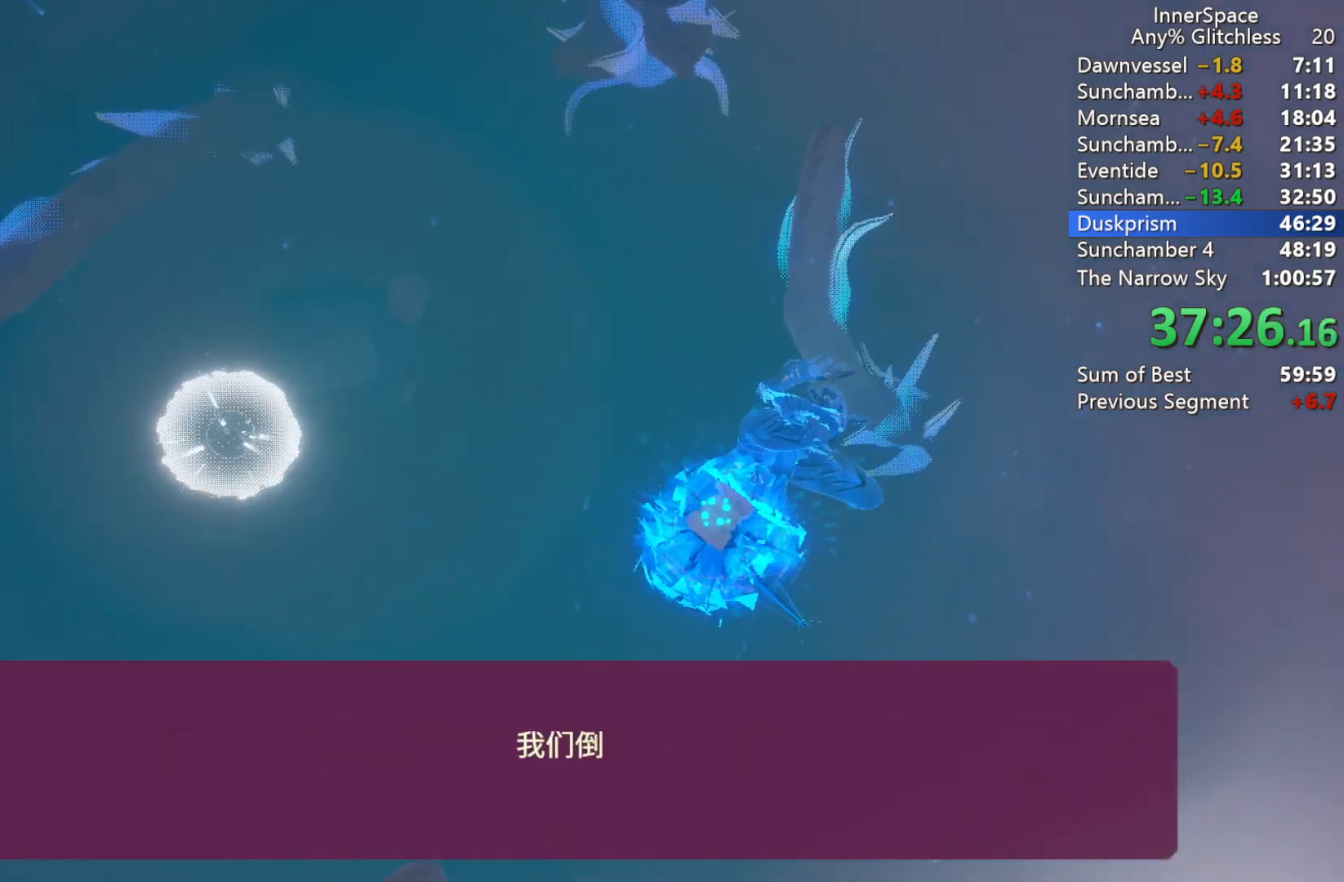
{"buttons": ["L2"], "left_stick": "center", "right_stick": "center", "events": [[33, "A", "down"], [100, "A", "up"], [167, "L2", "up"], [217, "A", "down"], [250, "L2", "down"], [283, "A", "up"], [383, "A", "down"], [383, "L2", "up"], [433, "A", "up"], [500, "L2", "down"]]}
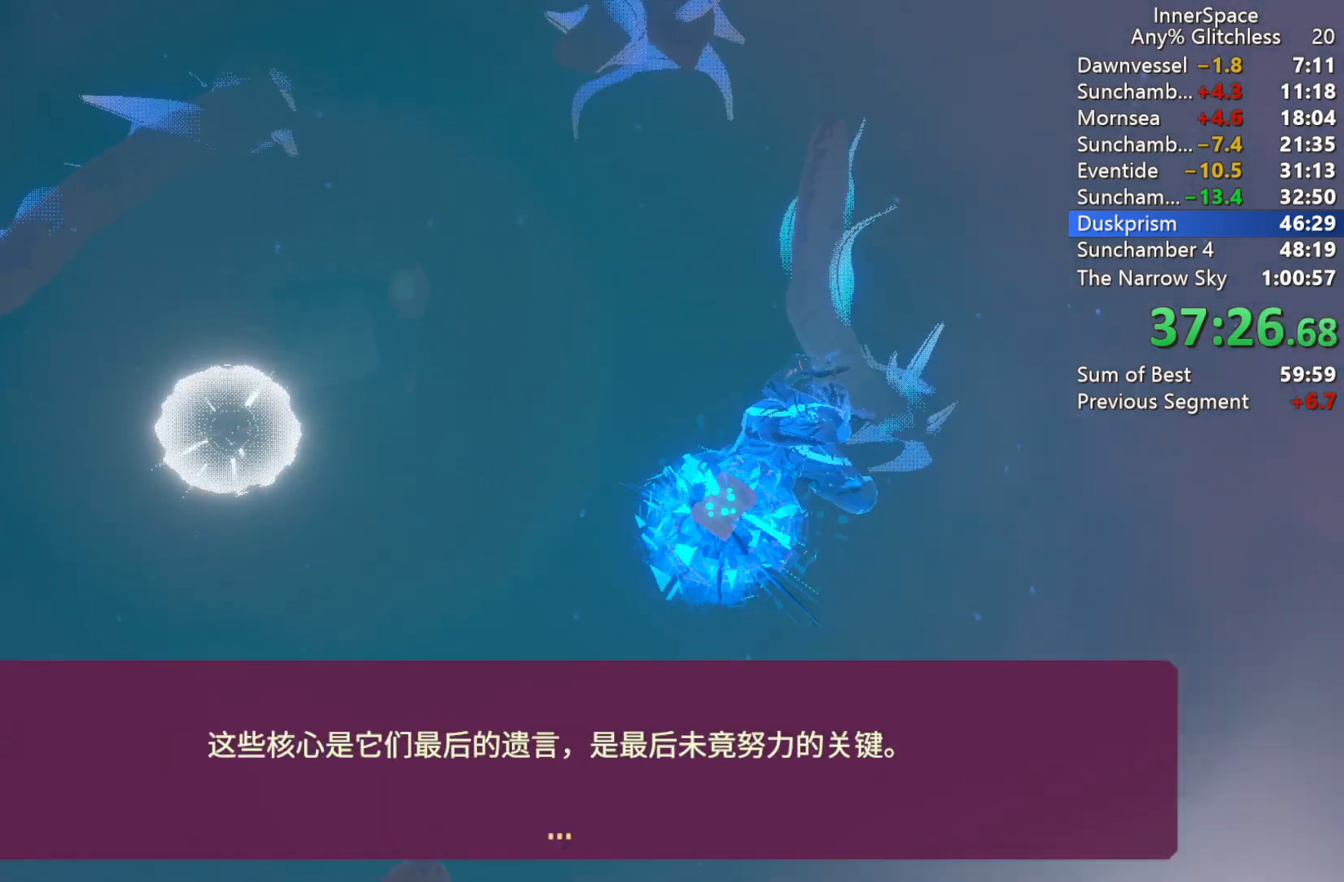
{"buttons": ["L2"], "left_stick": "center", "right_stick": "center", "events": [[33, "A", "down"], [117, "A", "up"], [133, "L2", "up"], [200, "A", "down"], [200, "L2", "down"], [283, "A", "up"], [350, "L2", "up"], [367, "A", "down"], [417, "L2", "down"], [450, "A", "up"]]}
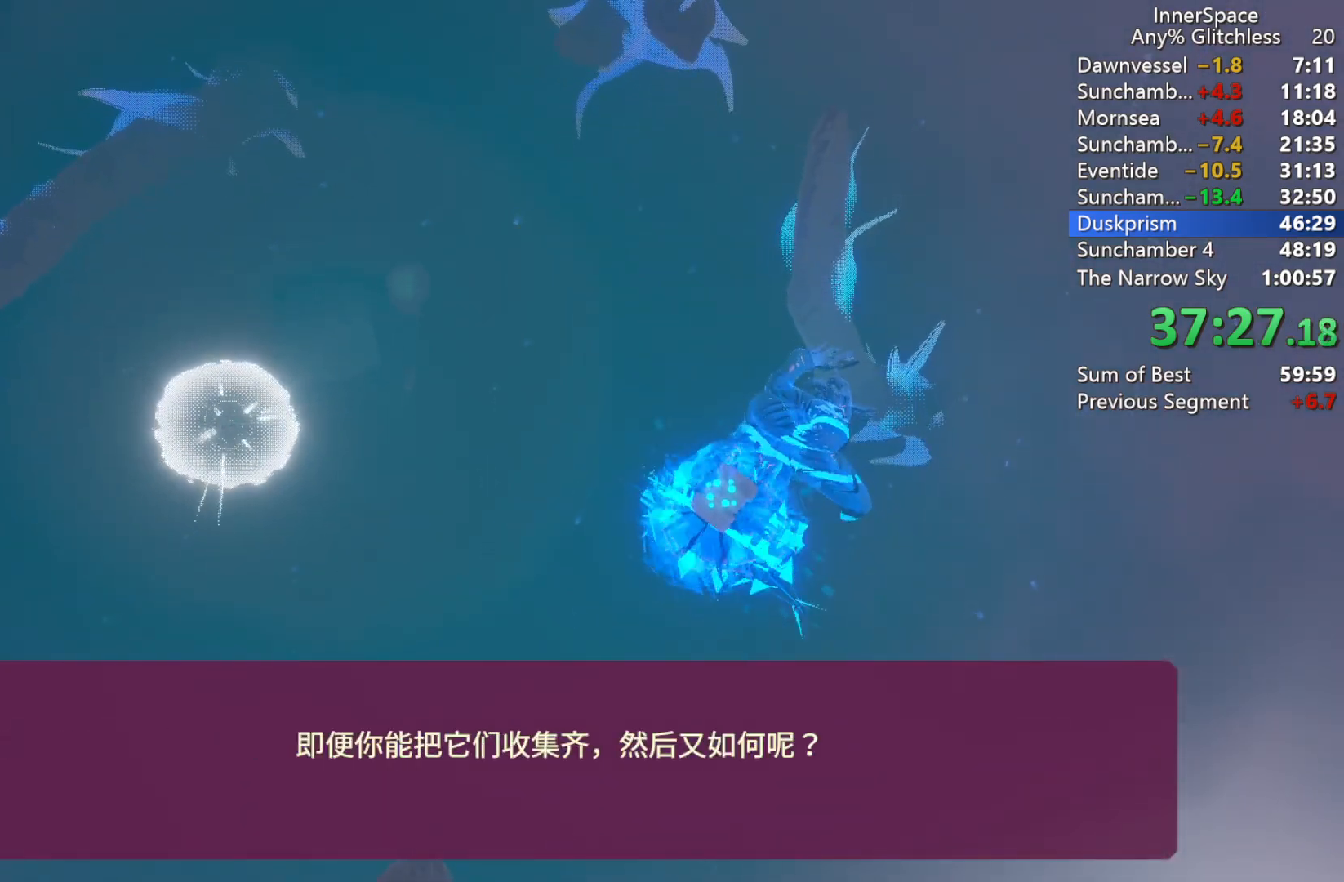
{"buttons": [], "left_stick": "center", "right_stick": "center", "events": [[50, "A", "down"], [67, "L2", "up"], [117, "A", "up"], [133, "L2", "down"], [250, "A", "down"], [283, "L2", "up"], [317, "A", "up"], [367, "L2", "down"], [417, "A", "down"], [500, "A", "up"], [500, "L2", "up"]]}
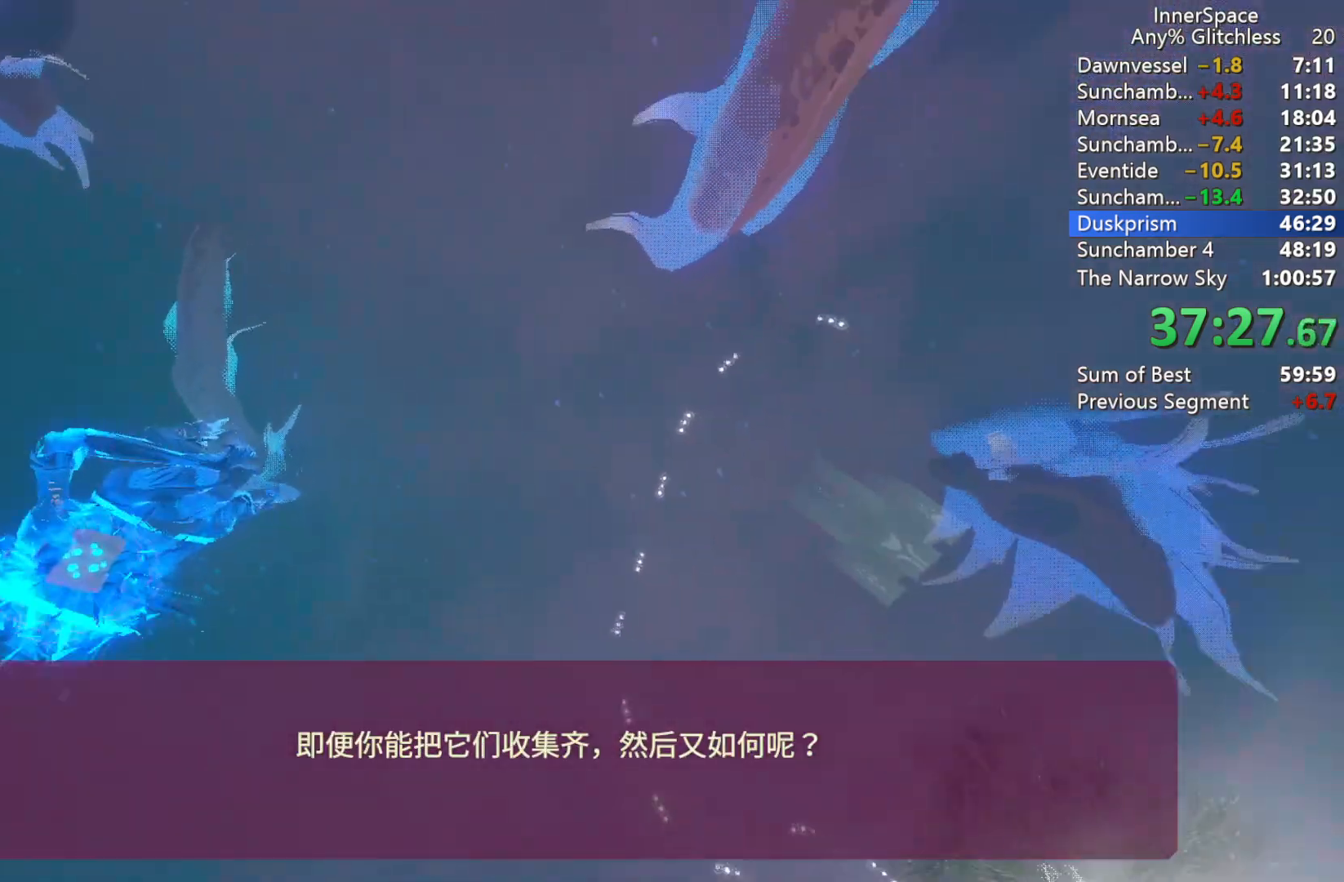
{"buttons": [], "left_stick": "center", "right_stick": "up", "events": [[117, "L2", "down"], [233, "L2", "up"], [283, "right_stick", "up"], [333, "L2", "down"], [500, "L2", "up"]]}
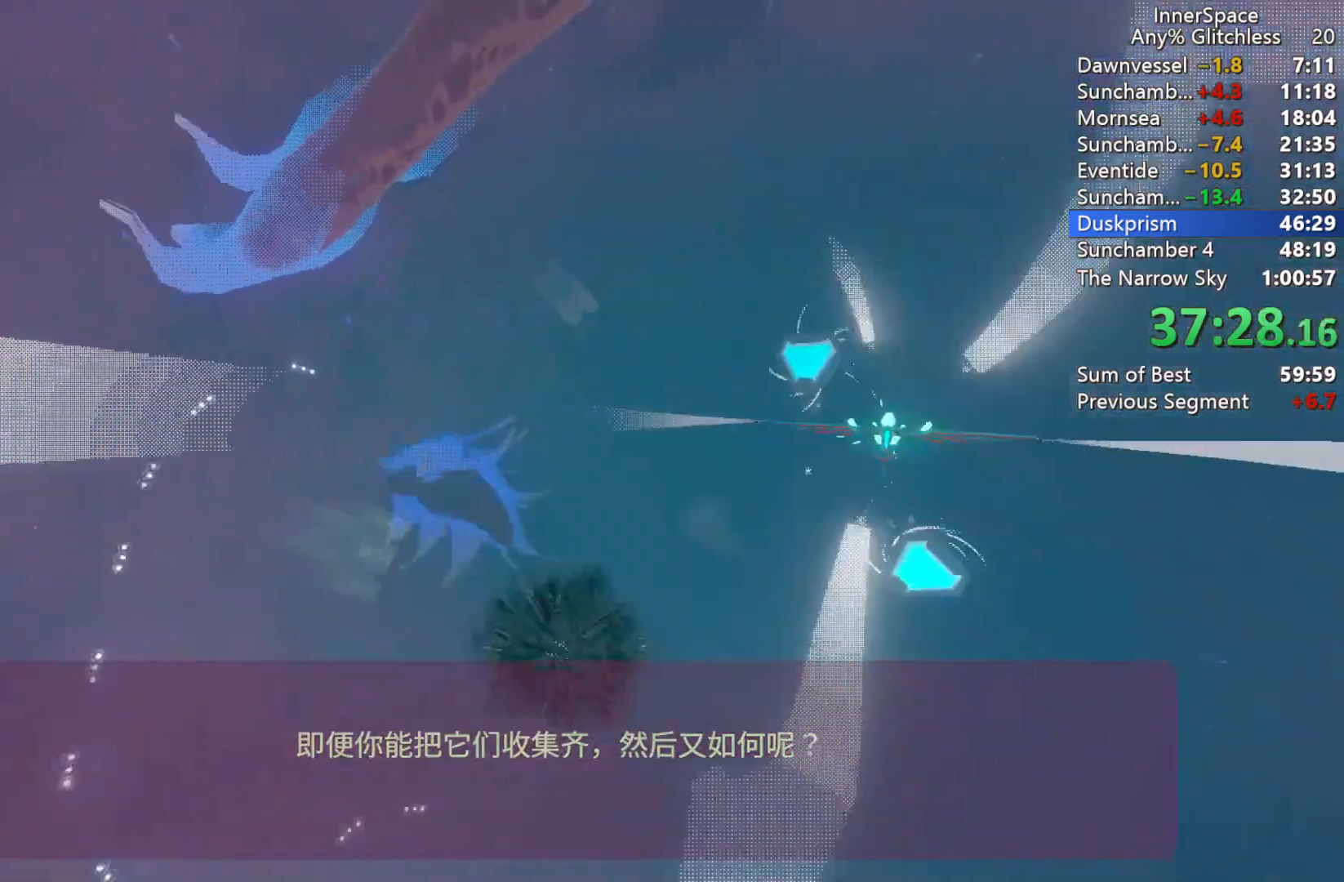
{"buttons": [], "left_stick": "center", "right_stick": "up", "events": [[83, "L2", "down"], [200, "L2", "up"], [300, "L2", "down"], [433, "L2", "up"]]}
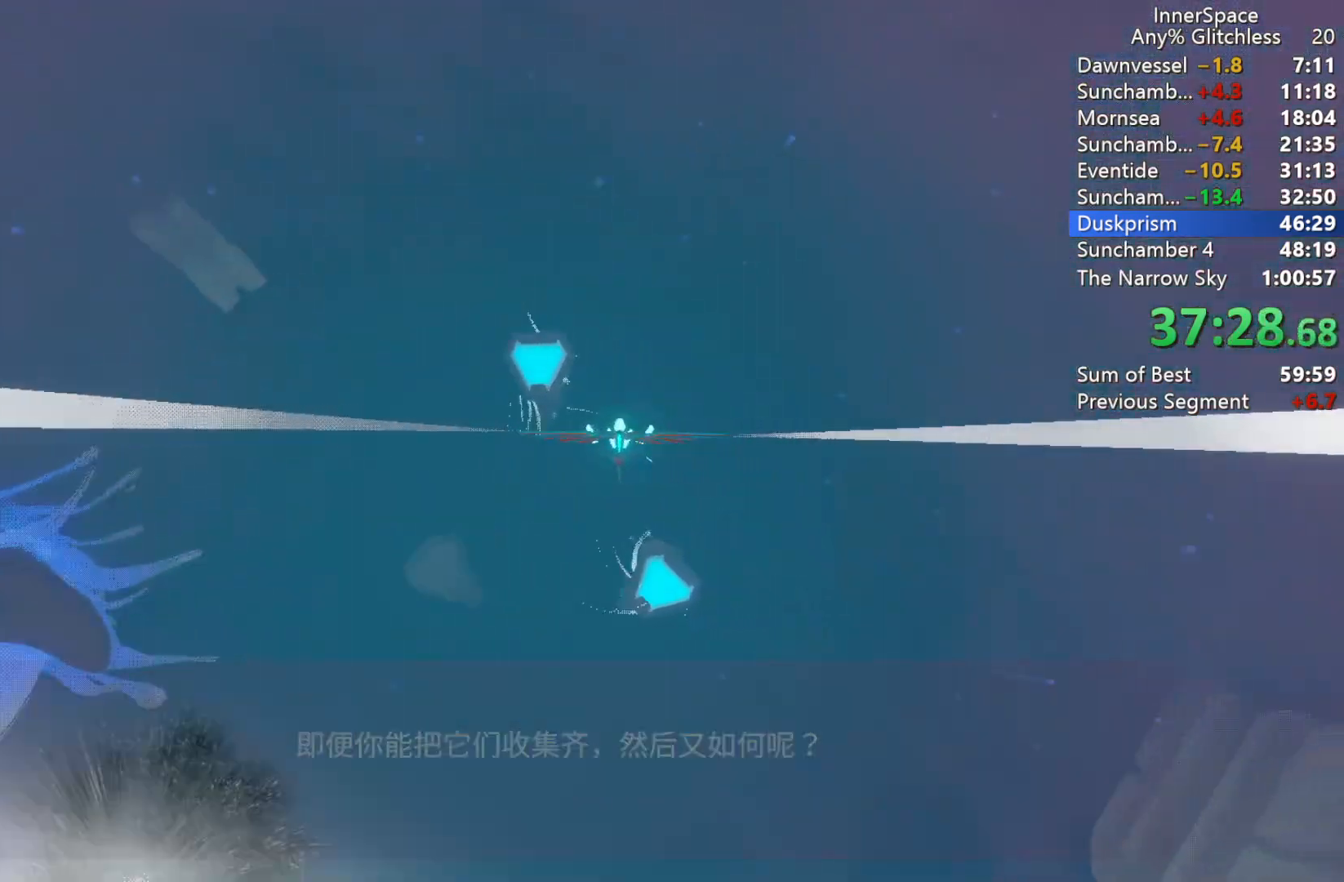
{"buttons": [], "left_stick": "center", "right_stick": "up", "events": [[33, "L2", "down"], [100, "left_stick", "down"], [217, "L2", "up"], [350, "L2", "down"], [433, "left_stick", "center"], [483, "L2", "up"]]}
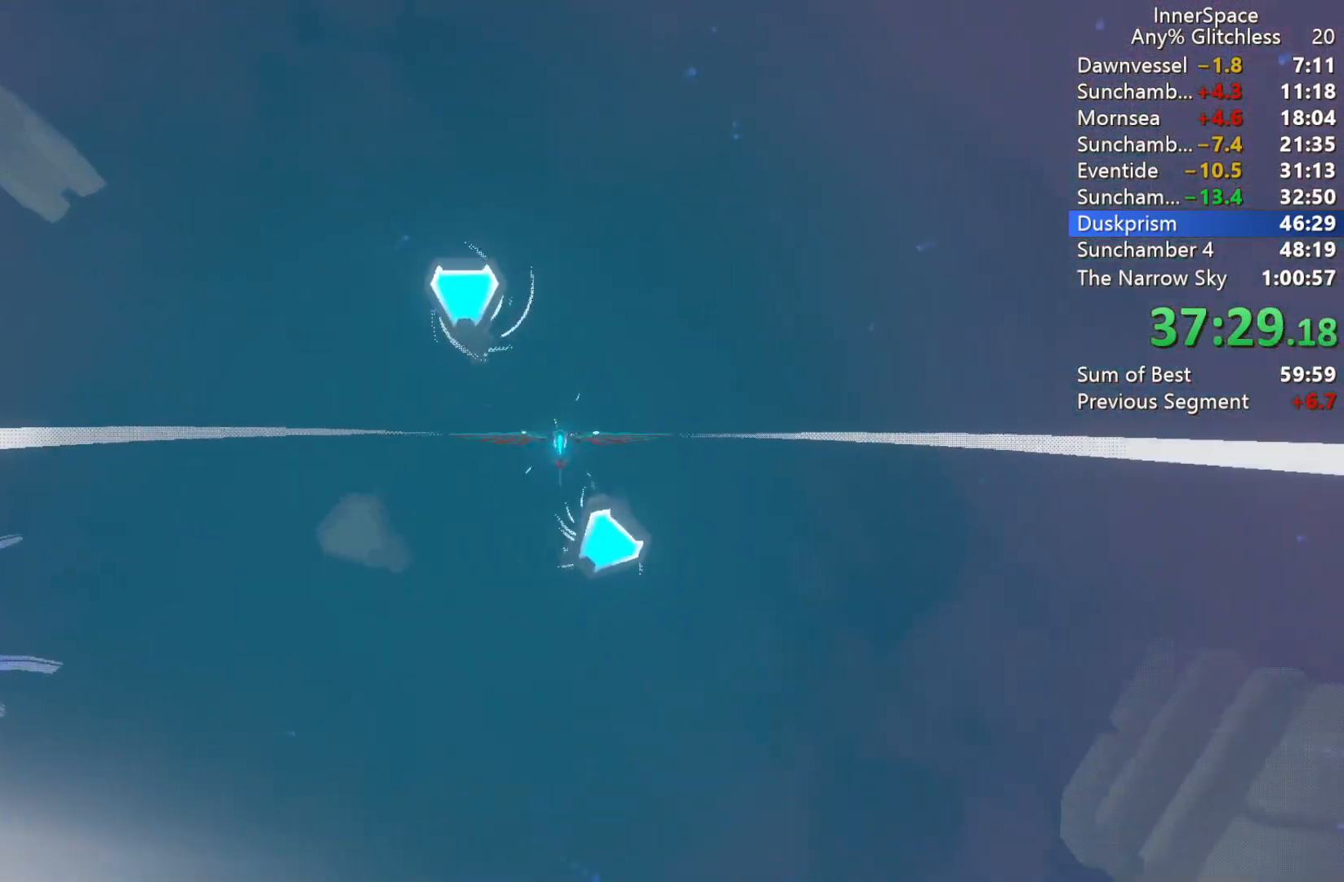
{"buttons": [], "left_stick": "center", "right_stick": "up", "events": [[67, "L2", "down"], [100, "left_stick", "right"], [200, "L2", "up"], [217, "left_stick", "center"], [283, "L2", "down"], [383, "left_stick", "down"], [433, "L2", "up"], [467, "left_stick", "center"]]}
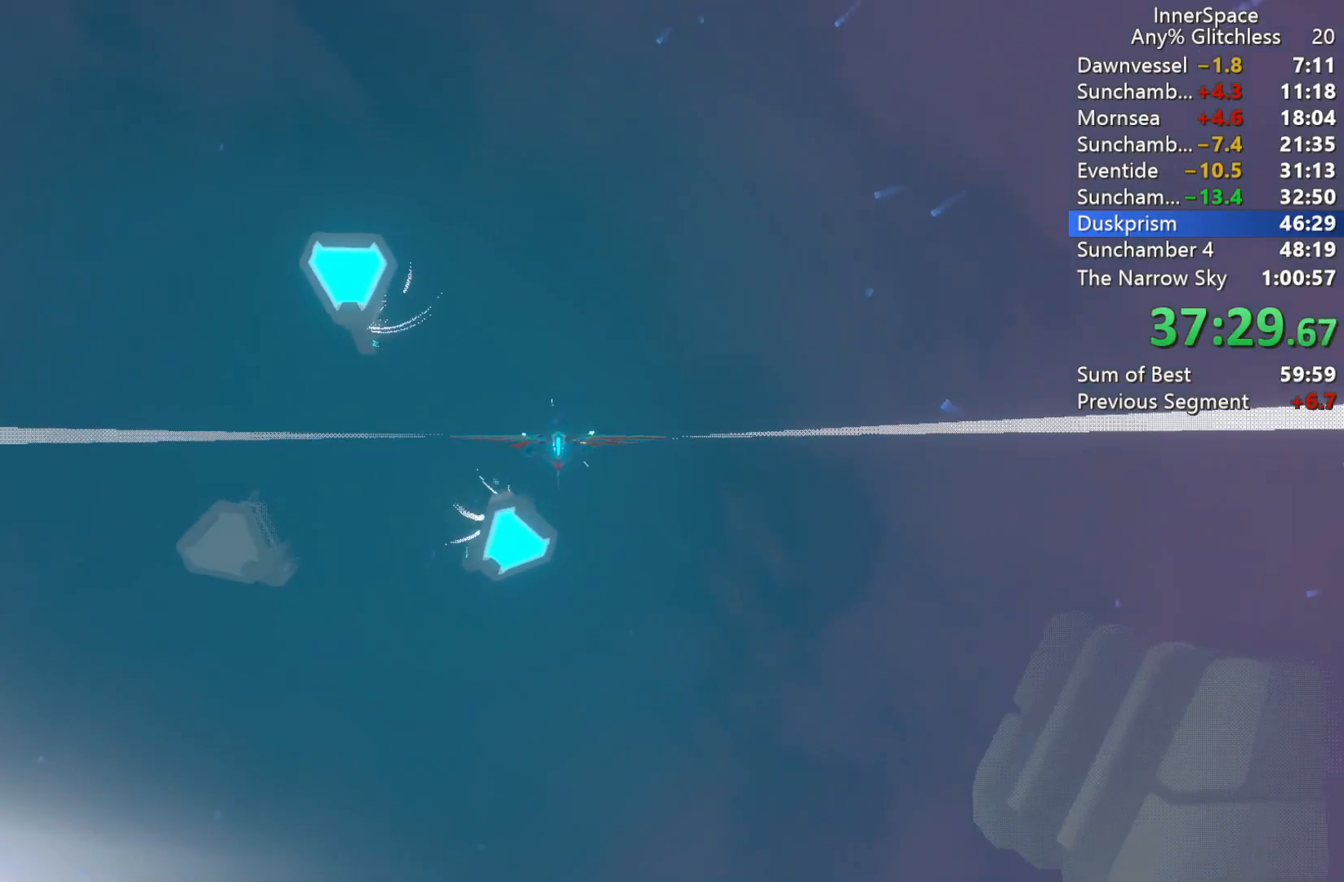
{"buttons": ["L2"], "left_stick": "down-right", "right_stick": "up", "events": [[17, "L2", "down"], [100, "left_stick", "down"], [250, "L2", "up"], [350, "L2", "down"], [367, "left_stick", "down-right"]]}
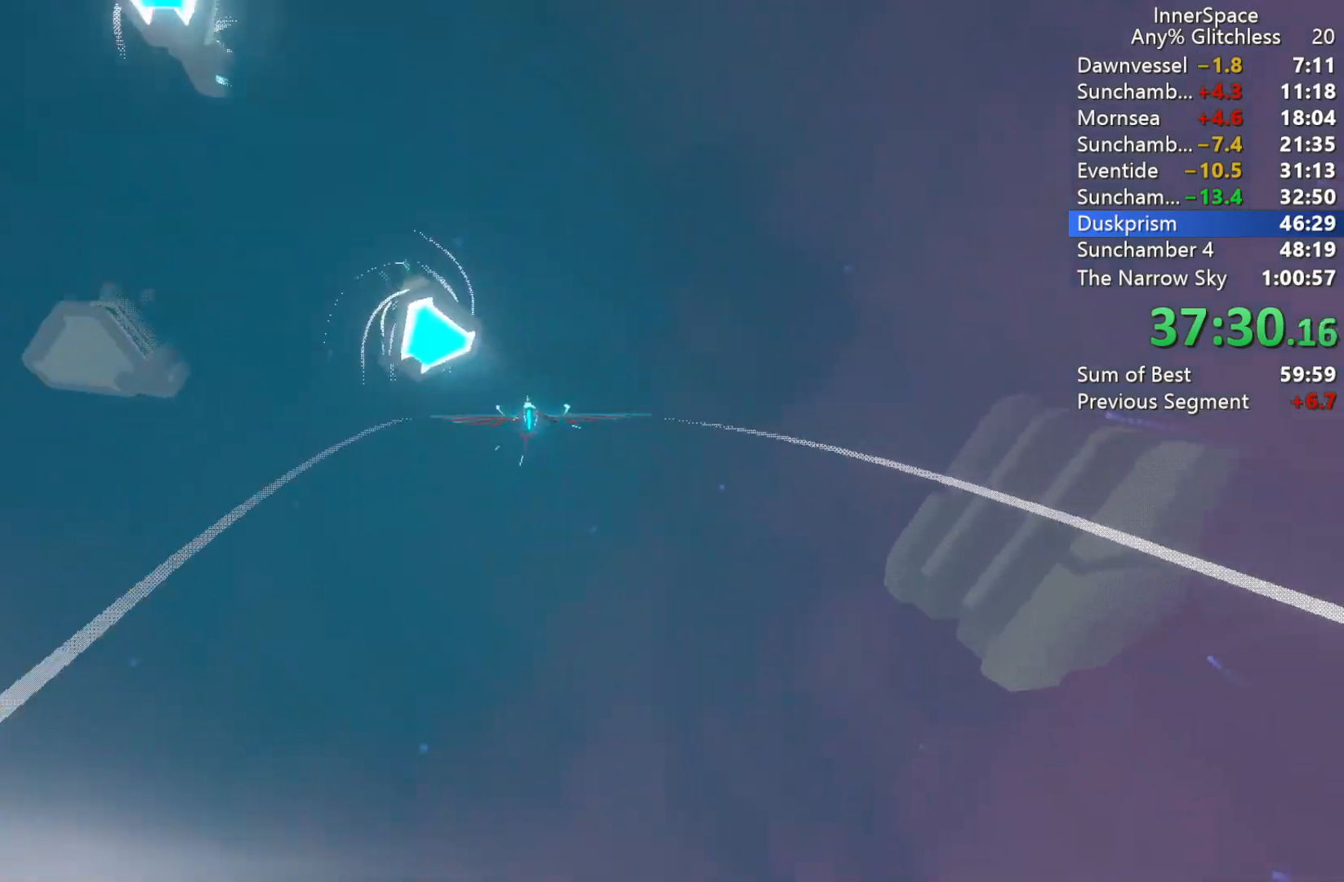
{"buttons": ["L2"], "left_stick": "down-right", "right_stick": "up", "events": []}
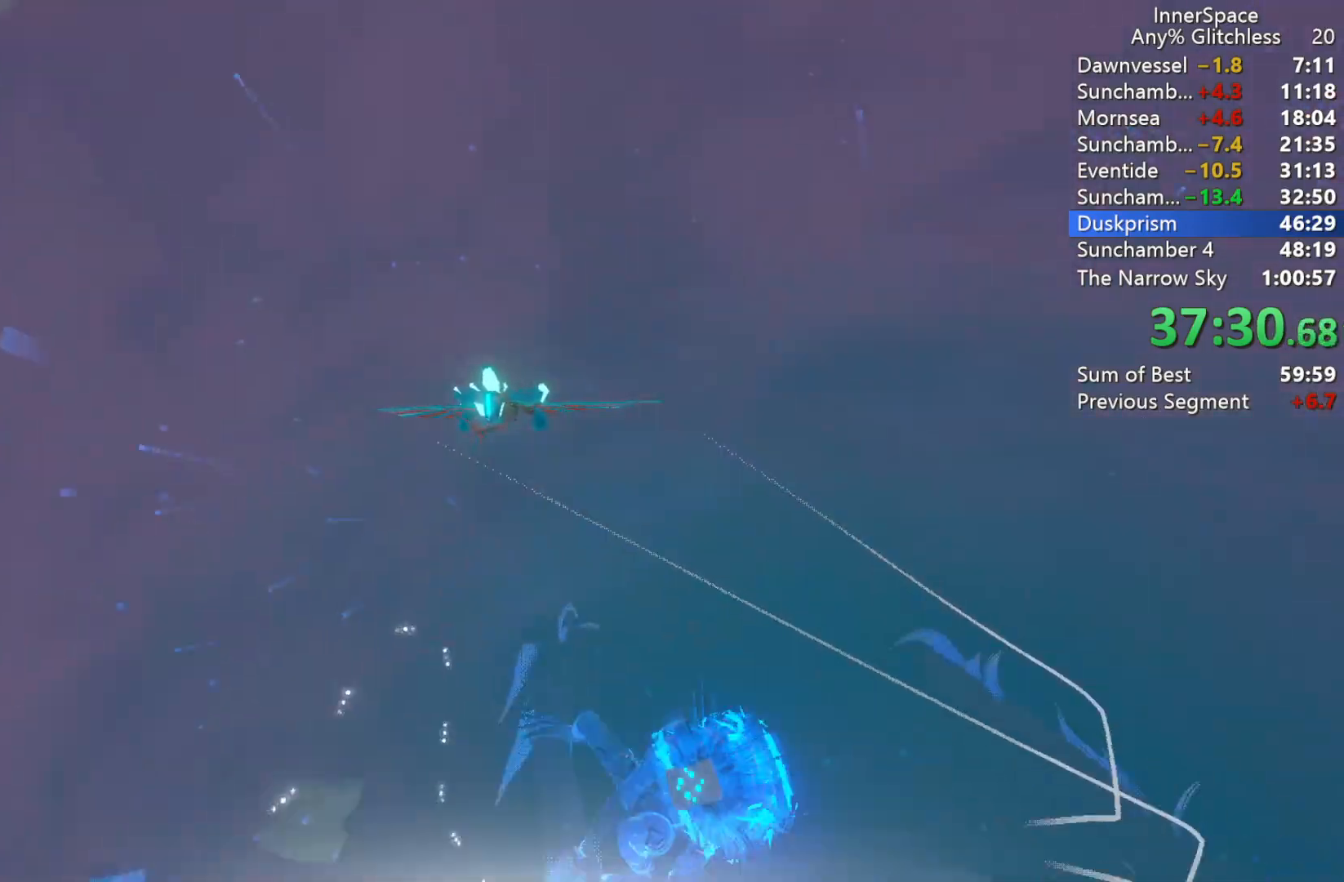
{"buttons": ["L2"], "left_stick": "down", "right_stick": "up", "events": [[150, "left_stick", "center"], [267, "left_stick", "down-left"], [467, "left_stick", "down"]]}
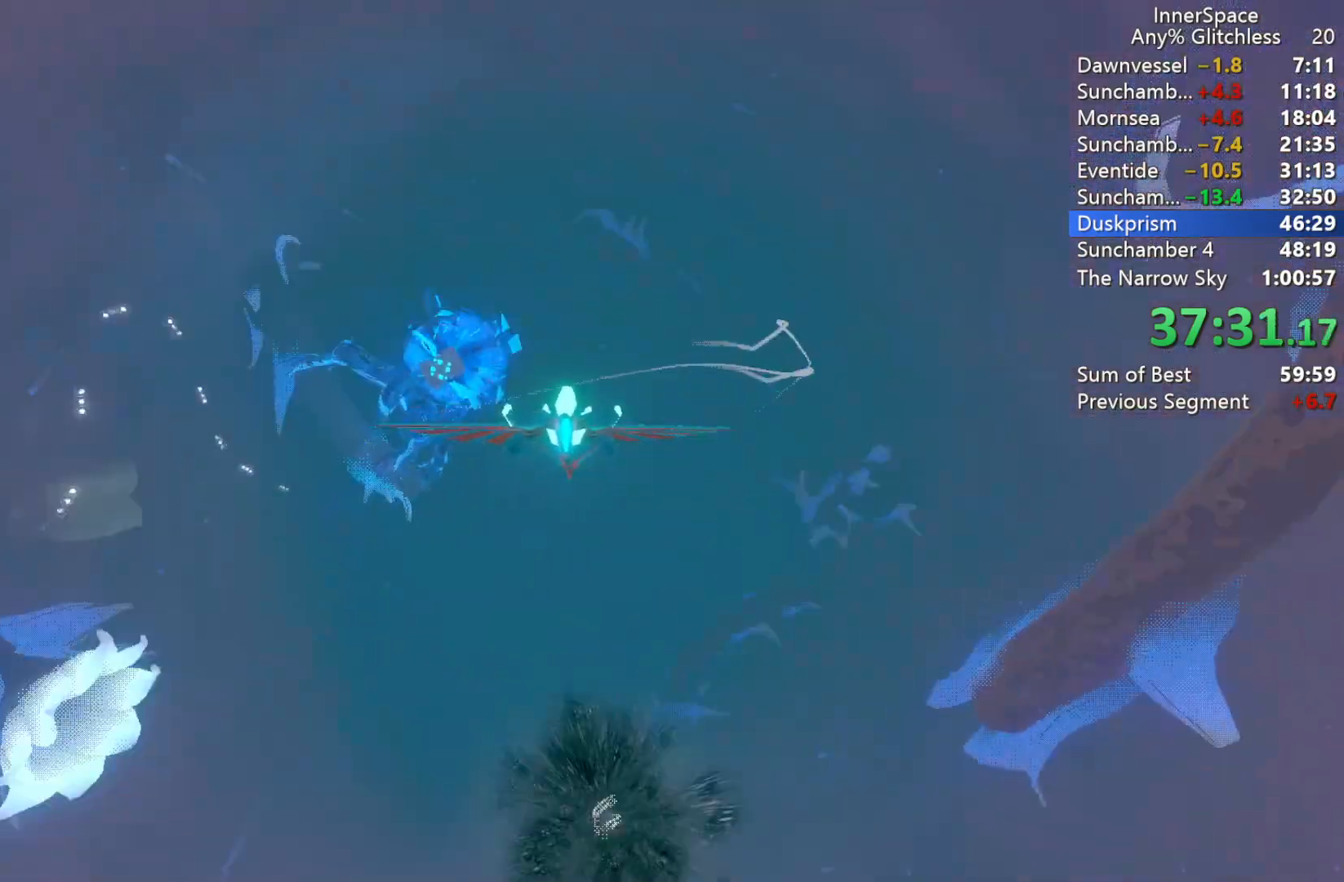
{"buttons": ["L2"], "left_stick": "up-left", "right_stick": "up", "events": [[317, "L2", "up"], [333, "left_stick", "right"], [383, "left_stick", "up"], [467, "L2", "down"], [467, "left_stick", "up-left"]]}
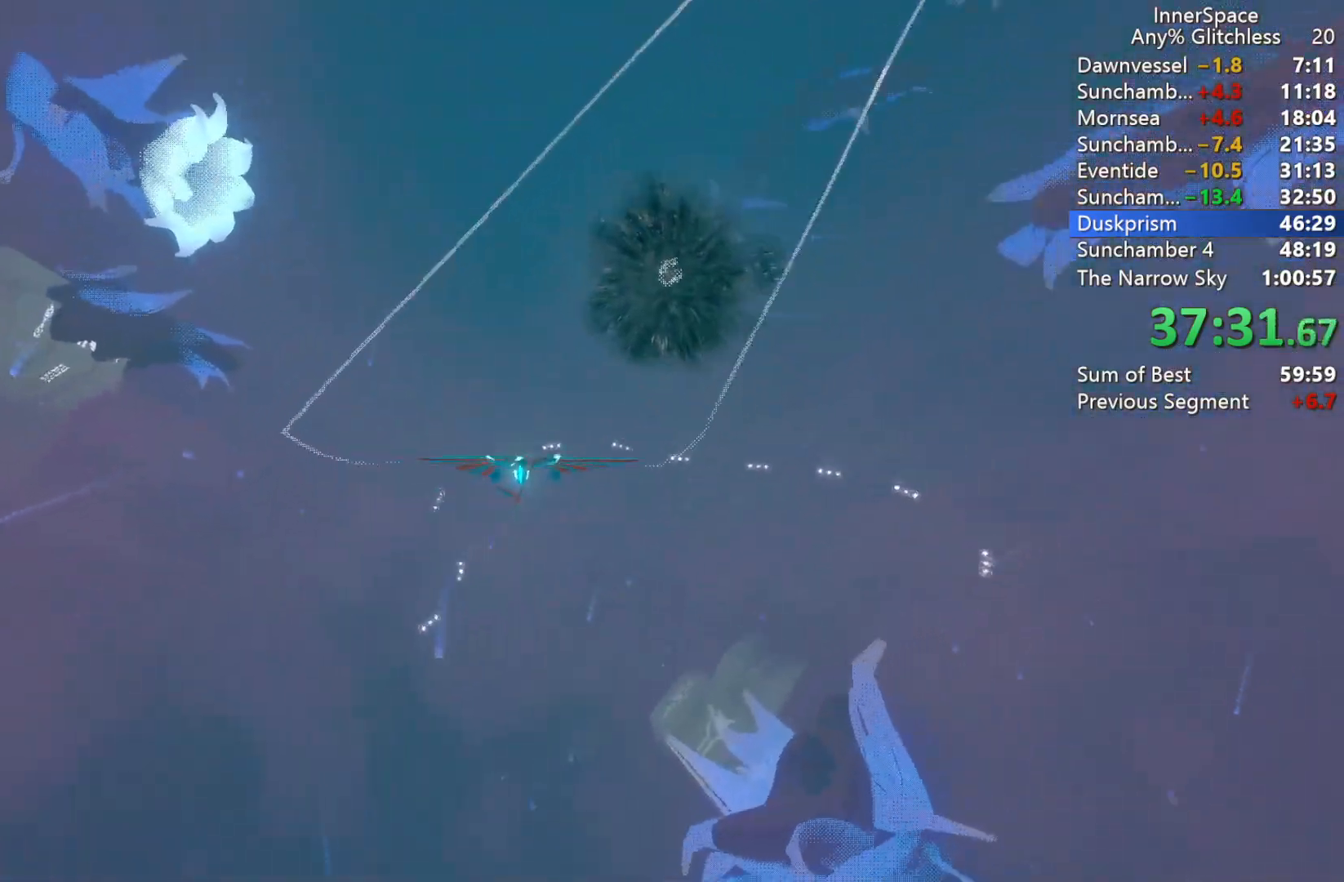
{"buttons": ["L2"], "left_stick": "down-right", "right_stick": "up", "events": [[150, "L2", "up"], [217, "L2", "down"], [317, "left_stick", "center"], [350, "L2", "up"], [417, "L2", "down"], [433, "left_stick", "down-right"]]}
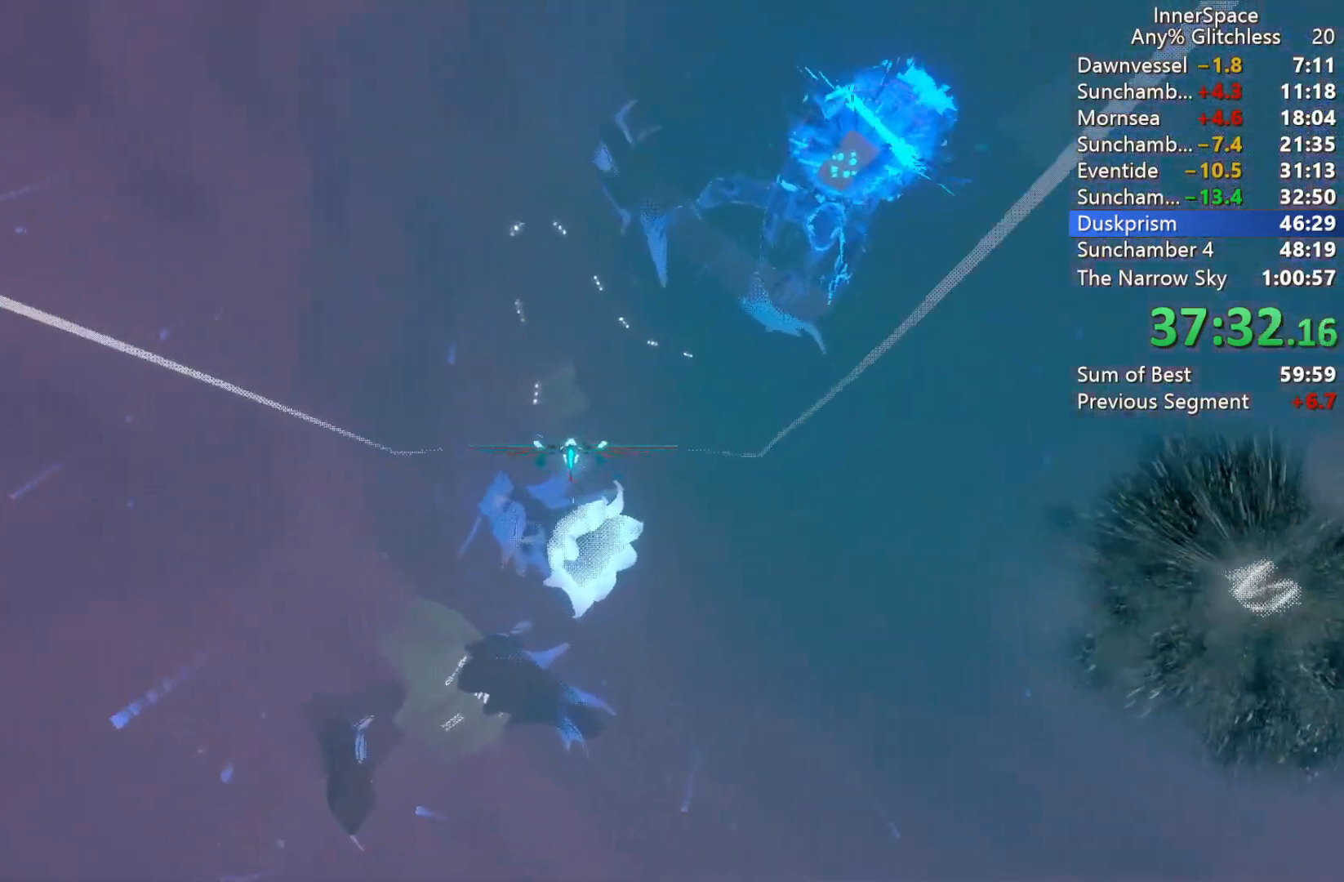
{"buttons": ["L2"], "left_stick": "down-right", "right_stick": "up", "events": [[33, "left_stick", "down"], [50, "L2", "up"], [133, "L2", "down"], [200, "left_stick", "down-right"], [250, "L2", "up"], [300, "L2", "down"]]}
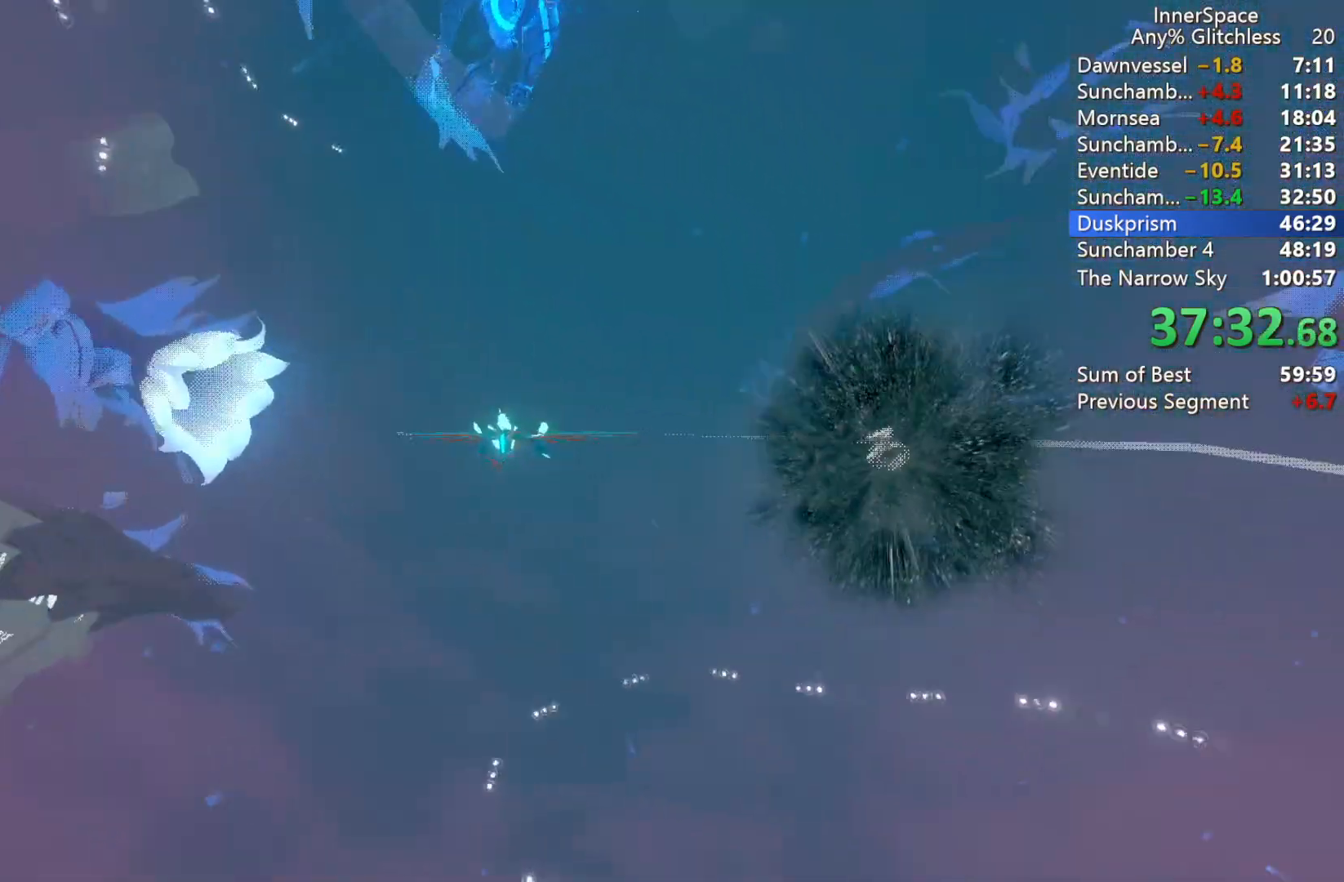
{"buttons": ["L2"], "left_stick": "left", "right_stick": "up", "events": [[150, "left_stick", "center"], [200, "left_stick", "left"], [267, "L2", "up"], [317, "L2", "down"]]}
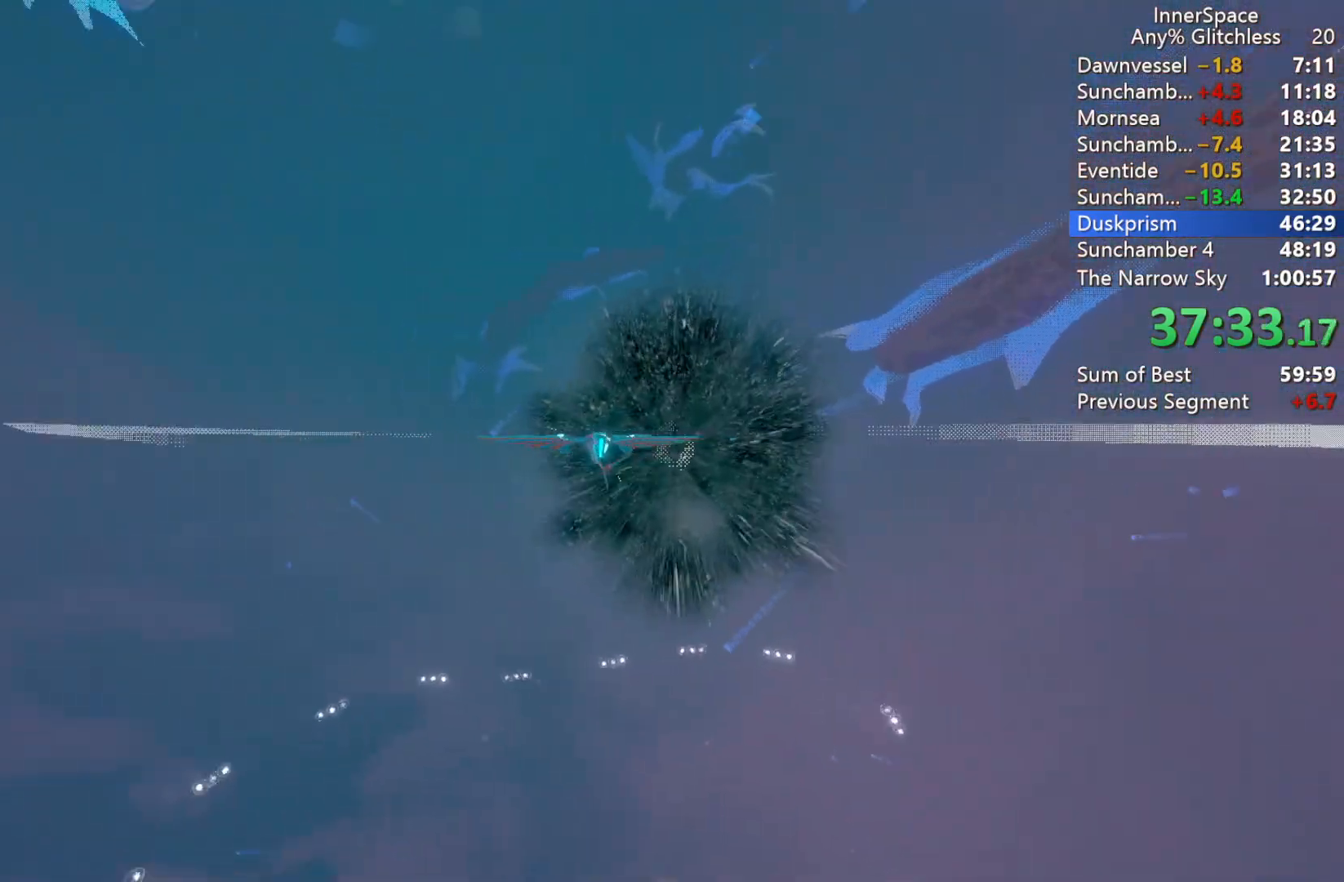
{"buttons": [], "left_stick": "center", "right_stick": "up", "events": [[283, "L2", "up"], [350, "left_stick", "up"], [367, "L2", "down"], [467, "left_stick", "center"], [500, "L2", "up"]]}
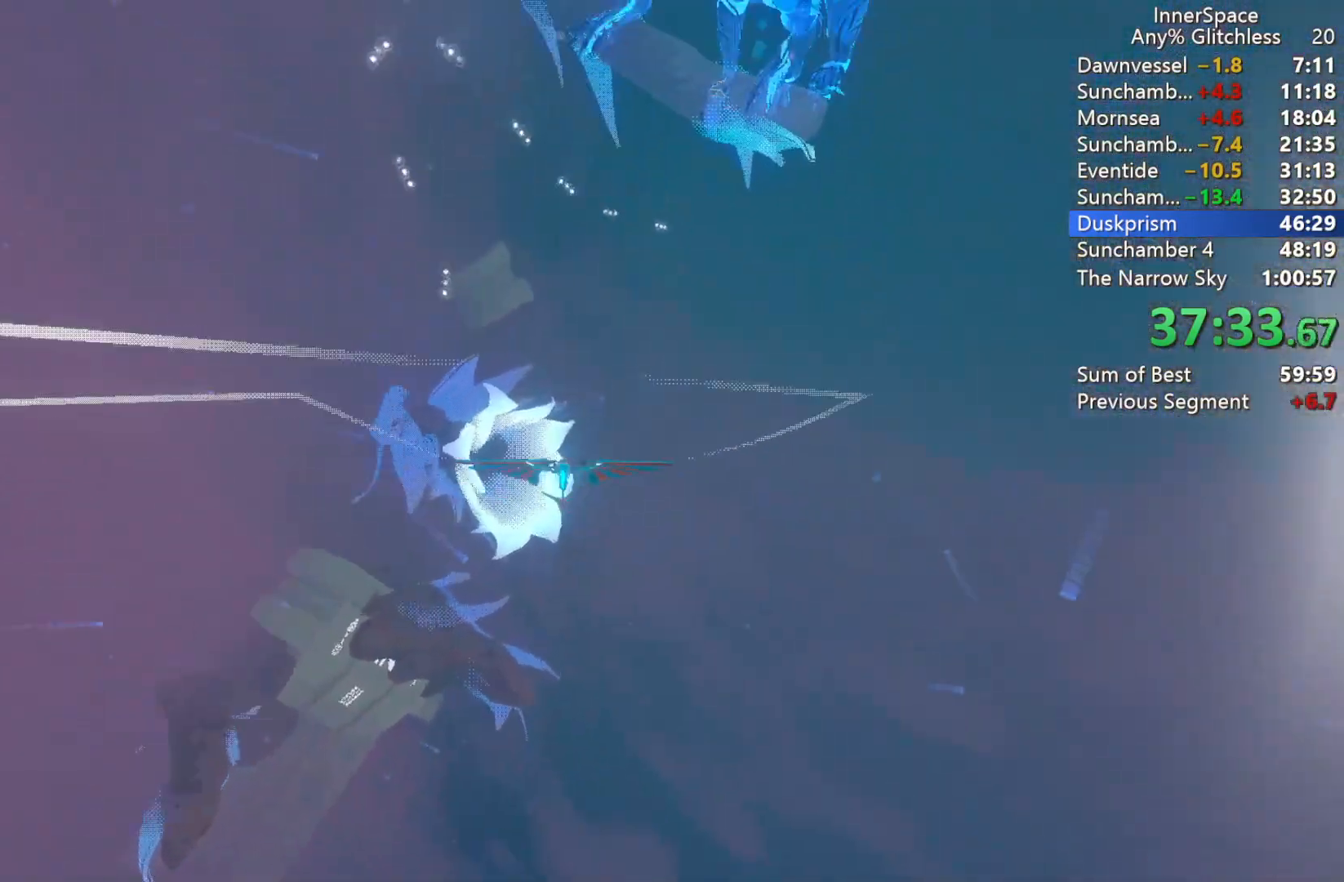
{"buttons": ["L2"], "left_stick": "center", "right_stick": "up", "events": [[83, "L2", "down"], [200, "L2", "up"], [233, "left_stick", "down-left"], [283, "L2", "down"], [383, "L2", "up"], [383, "left_stick", "center"], [500, "L2", "down"]]}
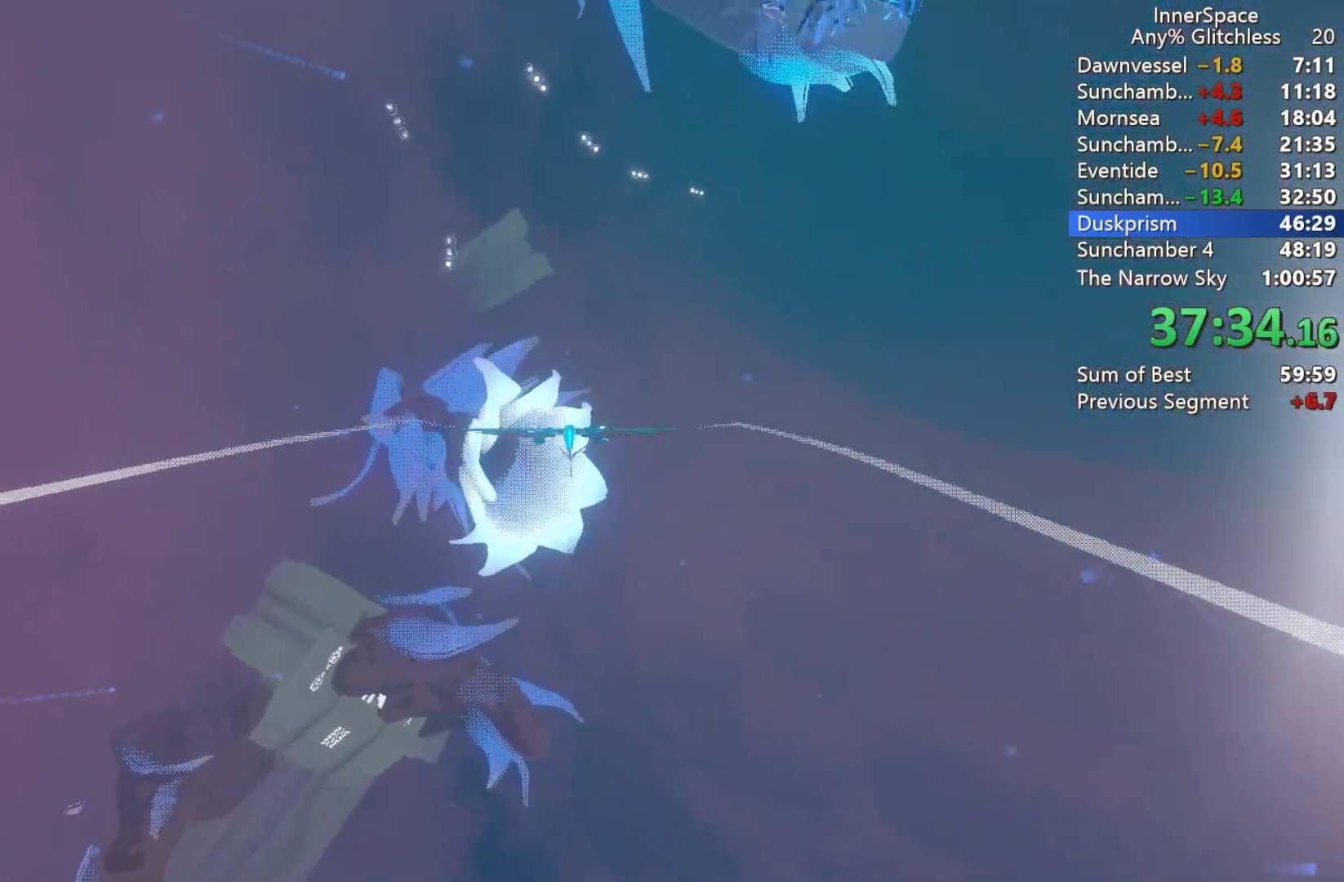
{"buttons": ["L2"], "left_stick": "center", "right_stick": "up", "events": [[167, "L2", "up"], [233, "L2", "down"], [383, "L2", "up"], [433, "L2", "down"]]}
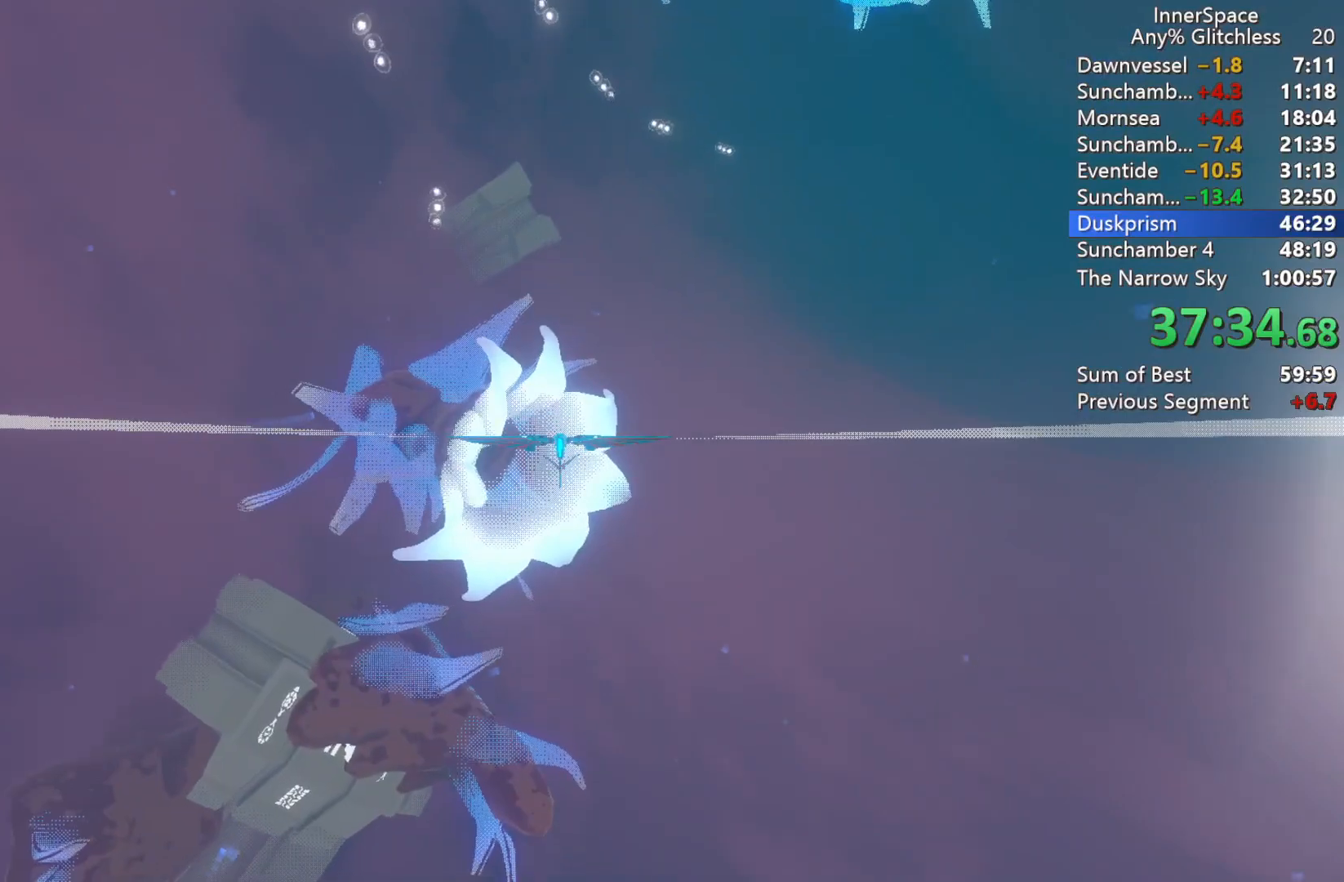
{"buttons": ["L2"], "left_stick": "down", "right_stick": "up", "events": [[100, "L2", "up"], [167, "L2", "down"], [317, "L2", "up"], [367, "L2", "down"], [383, "left_stick", "down"]]}
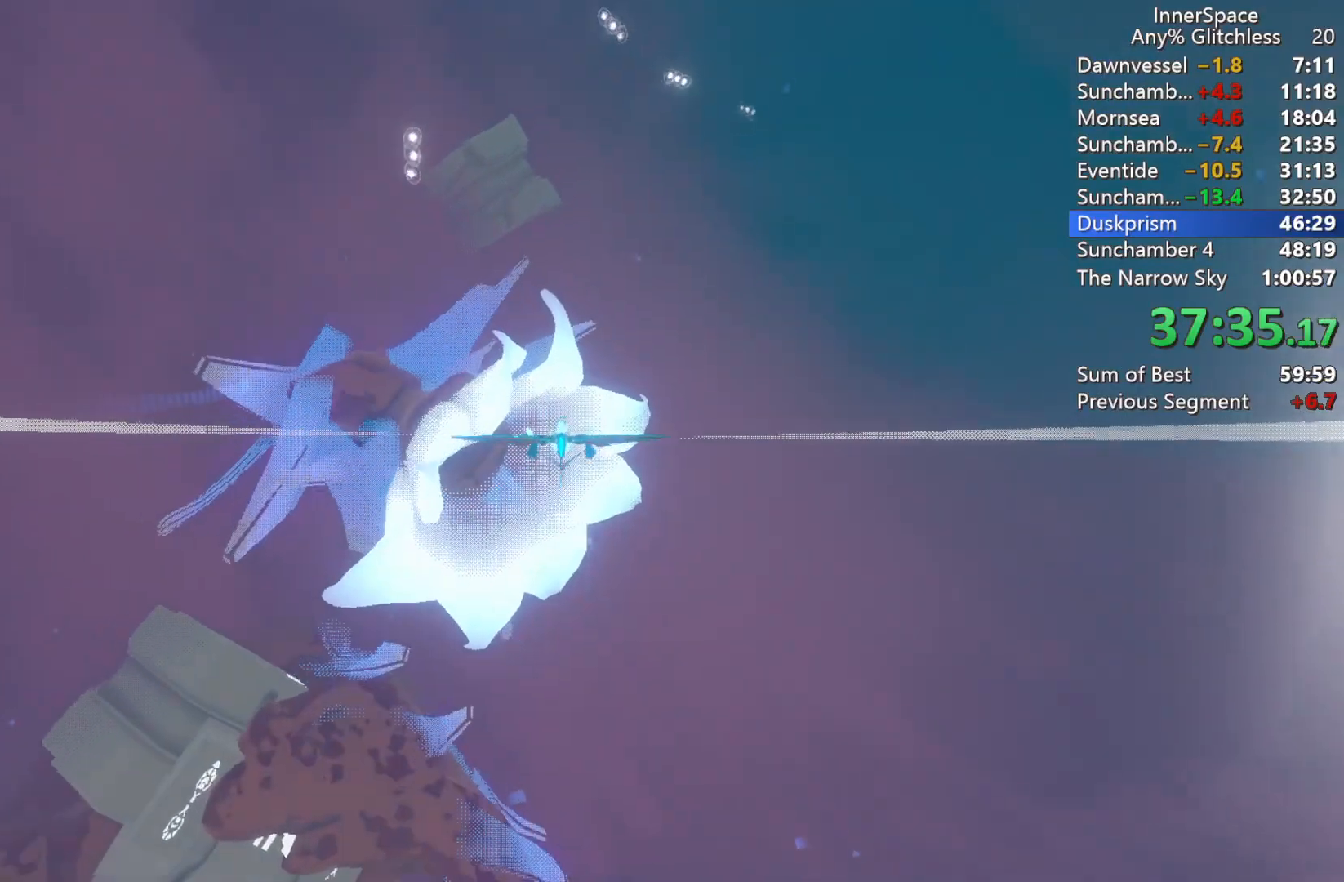
{"buttons": [], "left_stick": "center", "right_stick": "up", "events": [[17, "L2", "up"], [33, "left_stick", "center"], [133, "L2", "down"], [250, "L2", "up"], [333, "L2", "down"], [483, "L2", "up"]]}
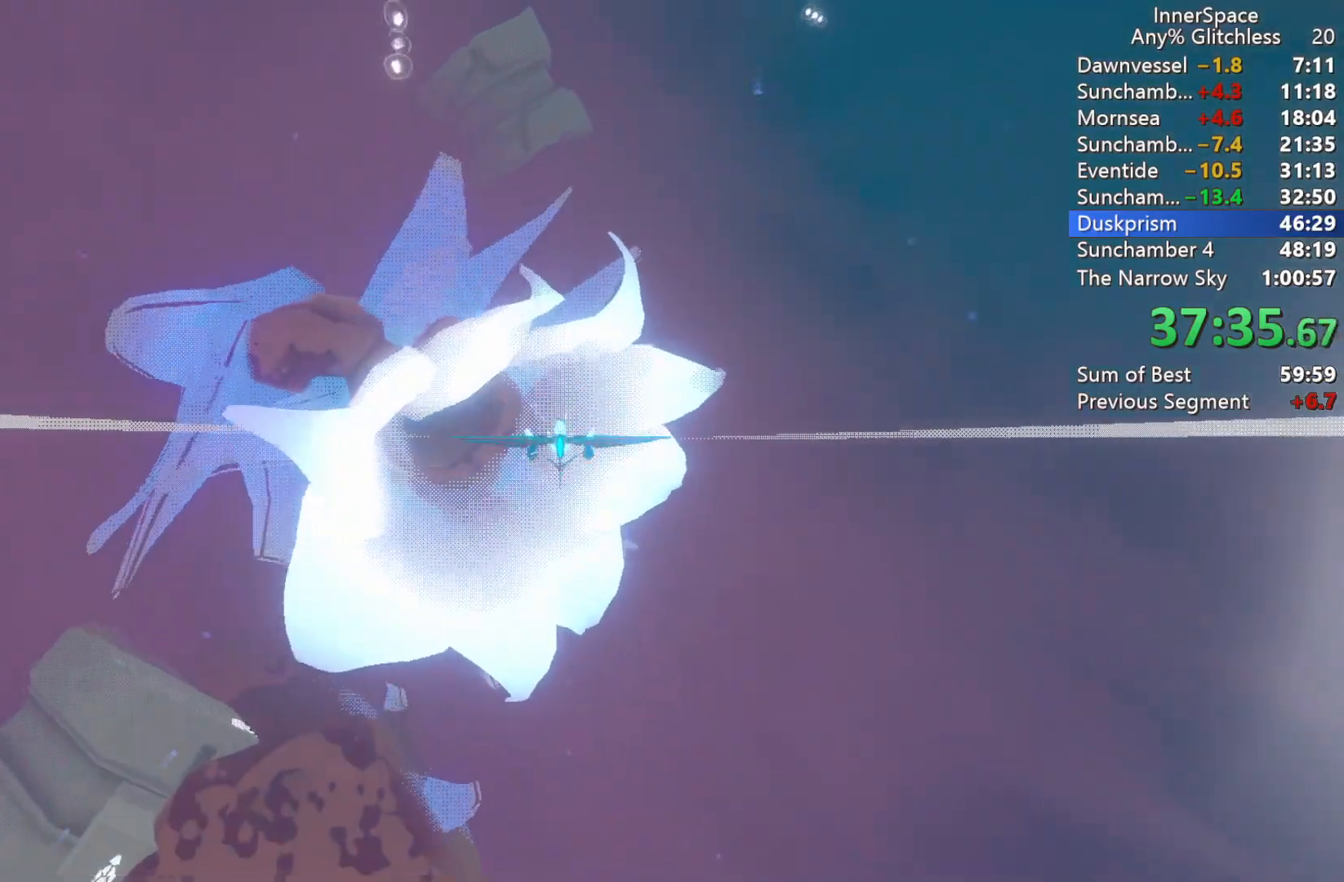
{"buttons": [], "left_stick": "center", "right_stick": "up", "events": [[83, "L2", "down"], [150, "left_stick", "left"], [233, "L2", "up"], [283, "left_stick", "center"], [317, "L2", "down"], [350, "left_stick", "up-left"], [450, "L2", "up"], [450, "left_stick", "center"]]}
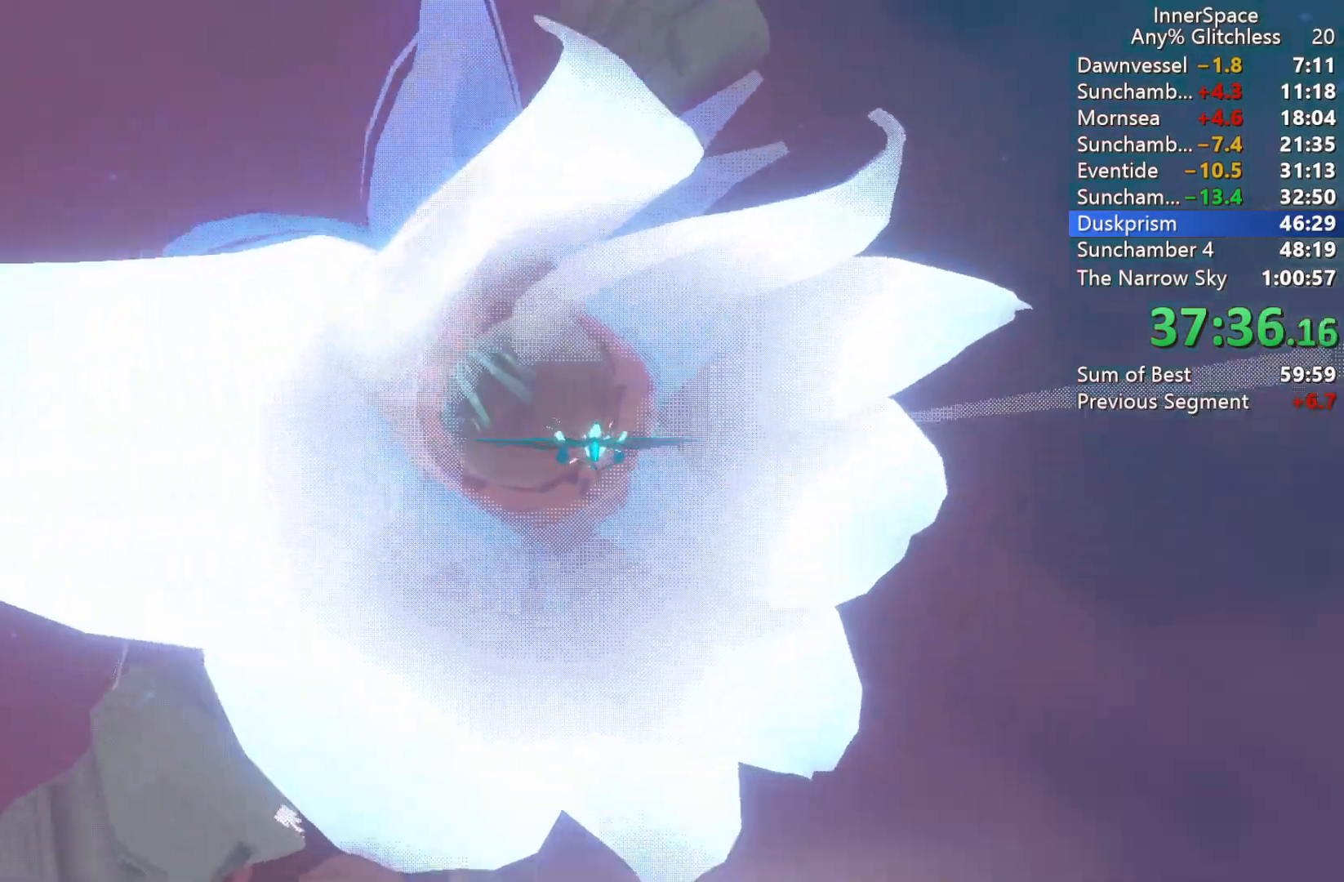
{"buttons": [], "left_stick": "center", "right_stick": "up-right", "events": [[83, "L2", "down"], [133, "left_stick", "up-left"], [217, "L2", "up"], [267, "left_stick", "center"], [450, "right_stick", "up-right"]]}
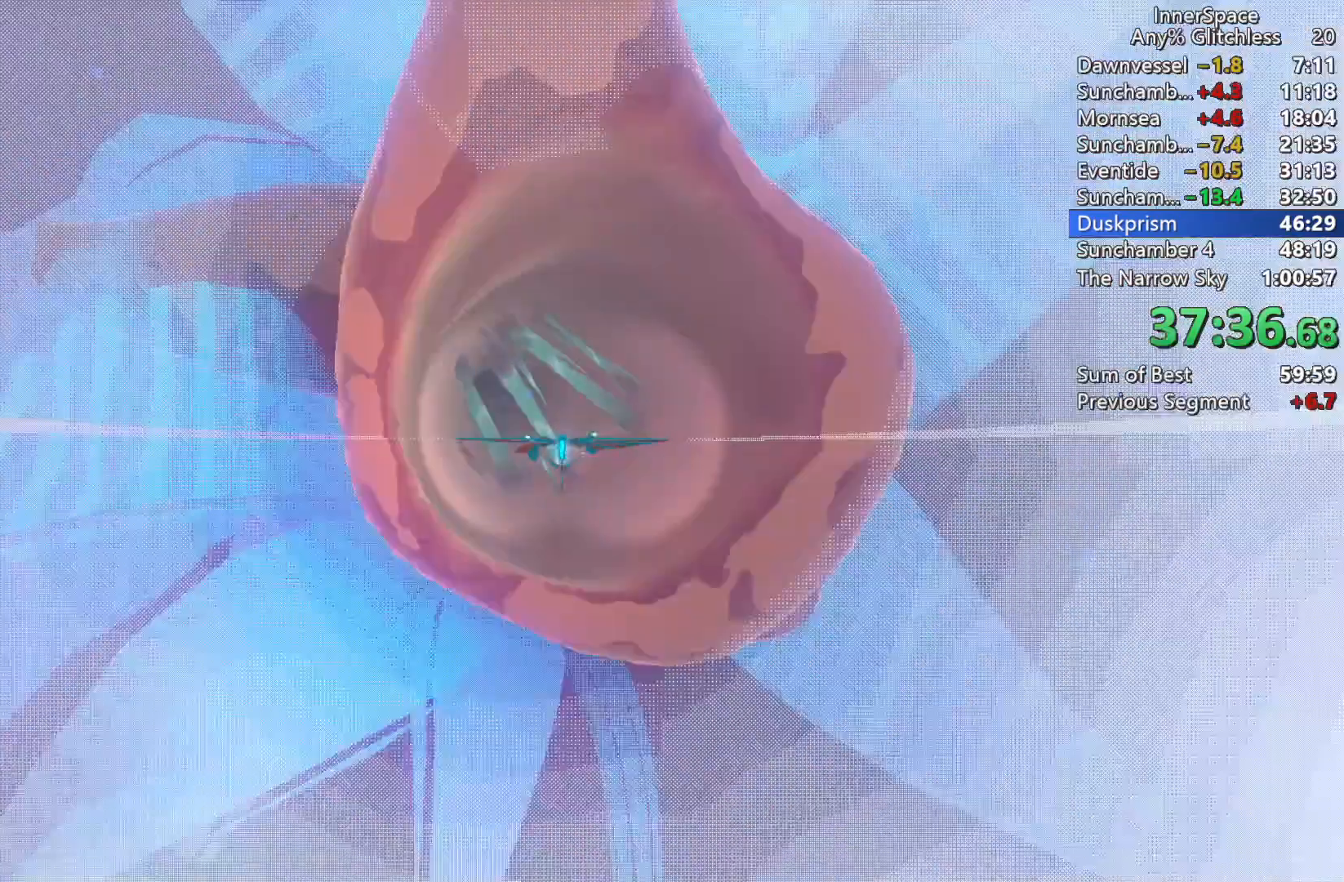
{"buttons": [], "left_stick": "down-left", "right_stick": "up-right", "events": [[83, "left_stick", "left"], [483, "left_stick", "down-left"]]}
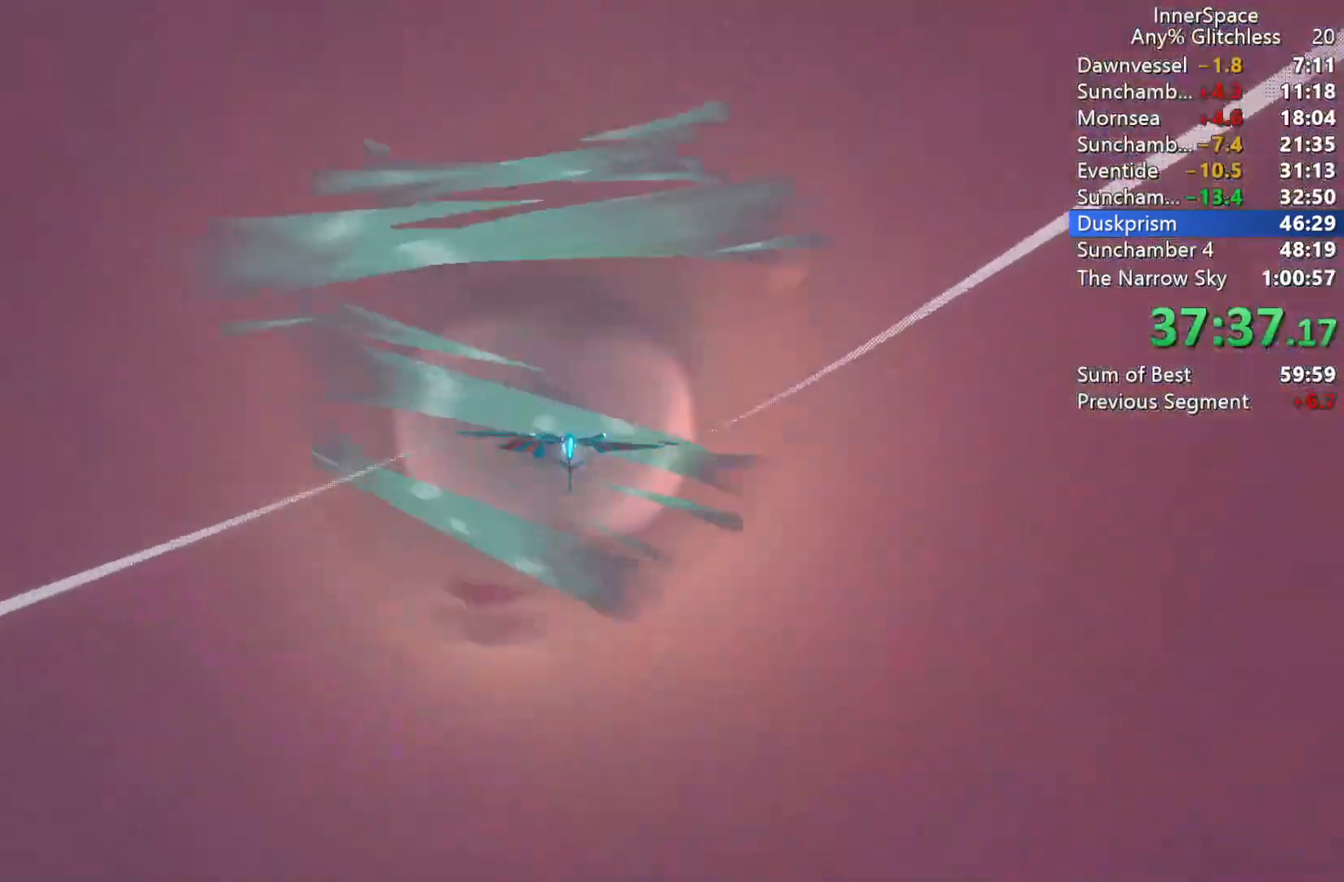
{"buttons": [], "left_stick": "center", "right_stick": "up", "events": [[117, "left_stick", "center"], [283, "left_stick", "up-left"], [350, "right_stick", "up"], [500, "left_stick", "center"]]}
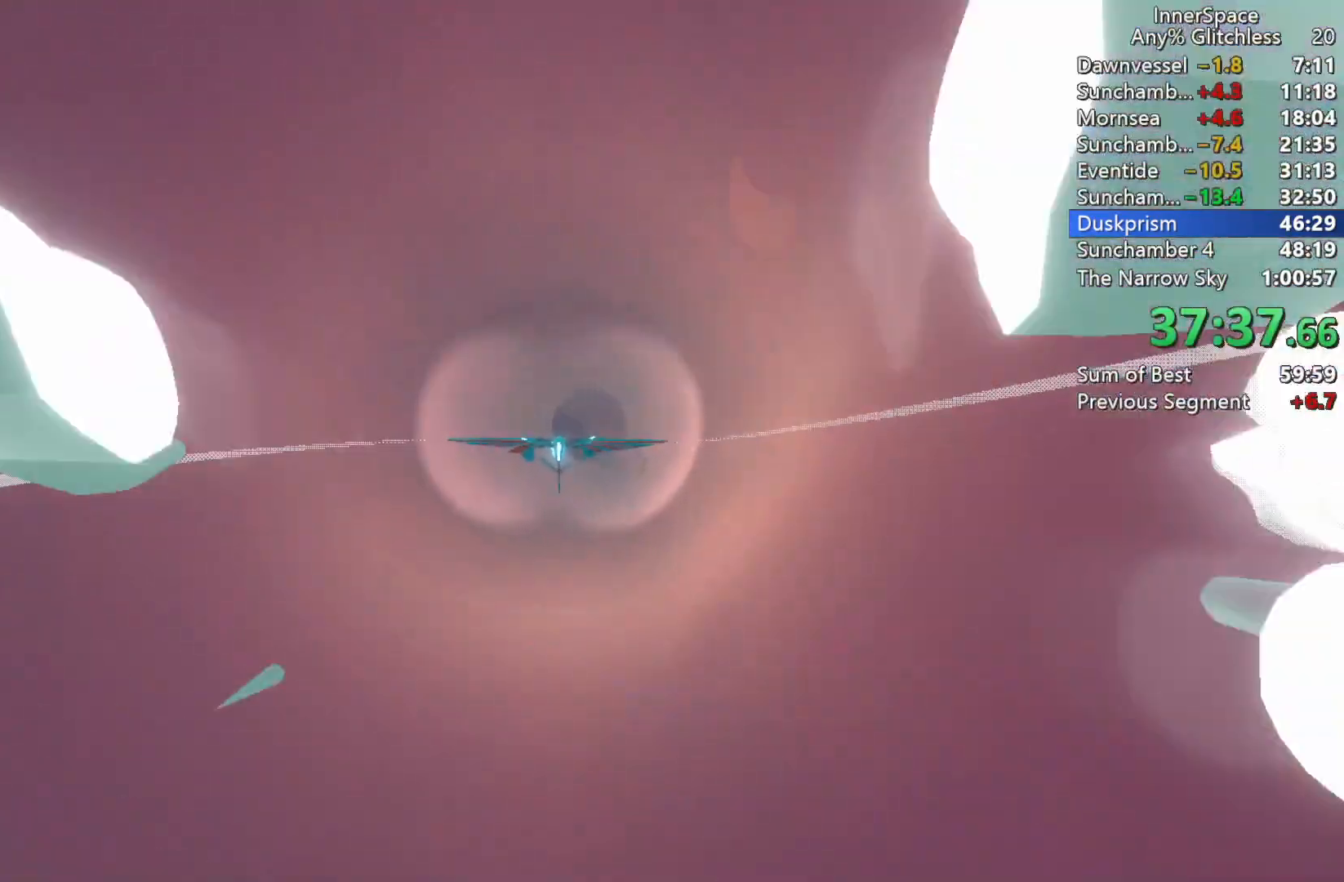
{"buttons": ["L2"], "left_stick": "right", "right_stick": "up", "events": [[100, "left_stick", "right"], [250, "left_stick", "center"], [367, "L2", "down"], [500, "left_stick", "right"]]}
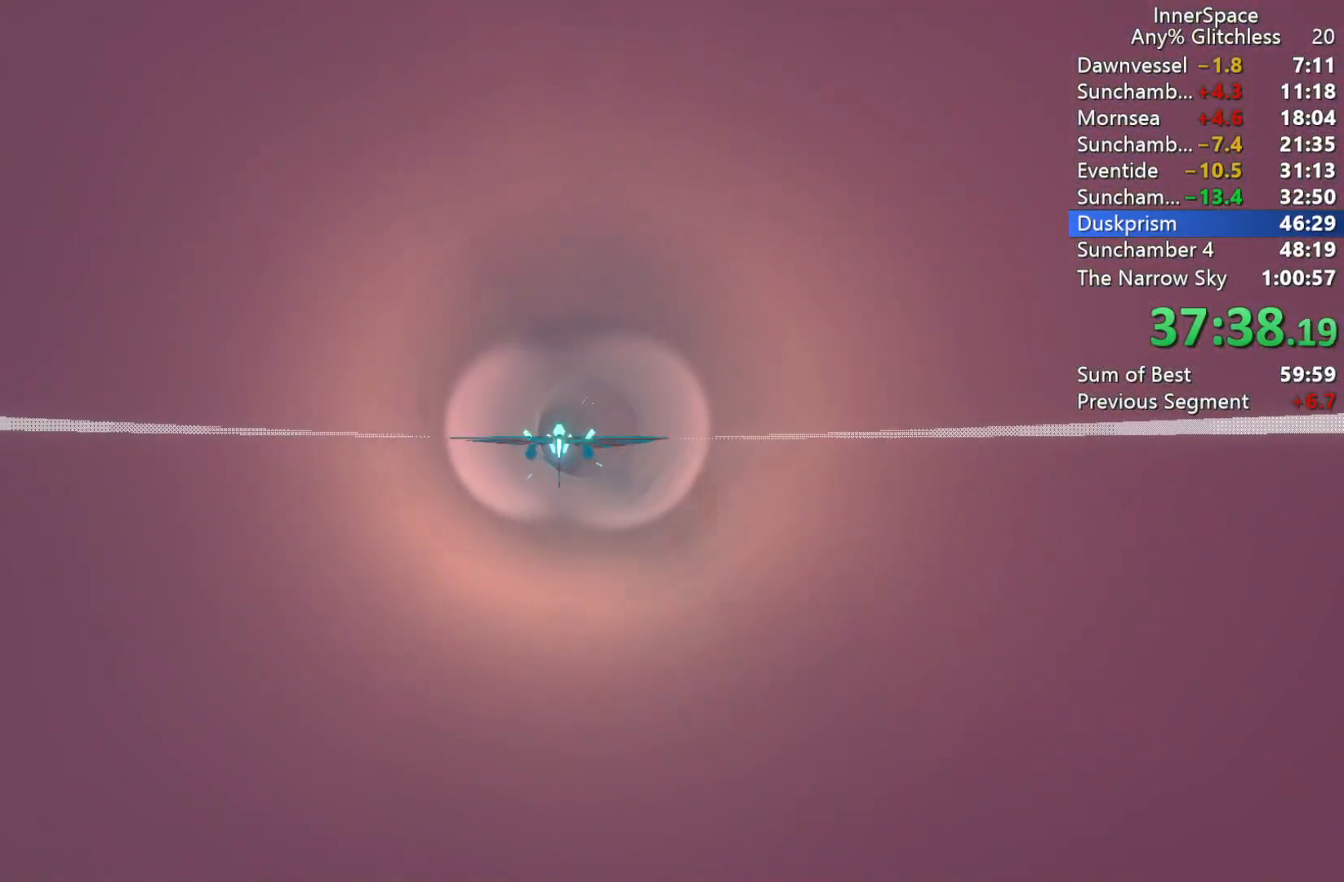
{"buttons": [], "left_stick": "center", "right_stick": "up", "events": [[17, "L2", "up"], [100, "left_stick", "center"], [300, "L2", "down"], [400, "L2", "up"]]}
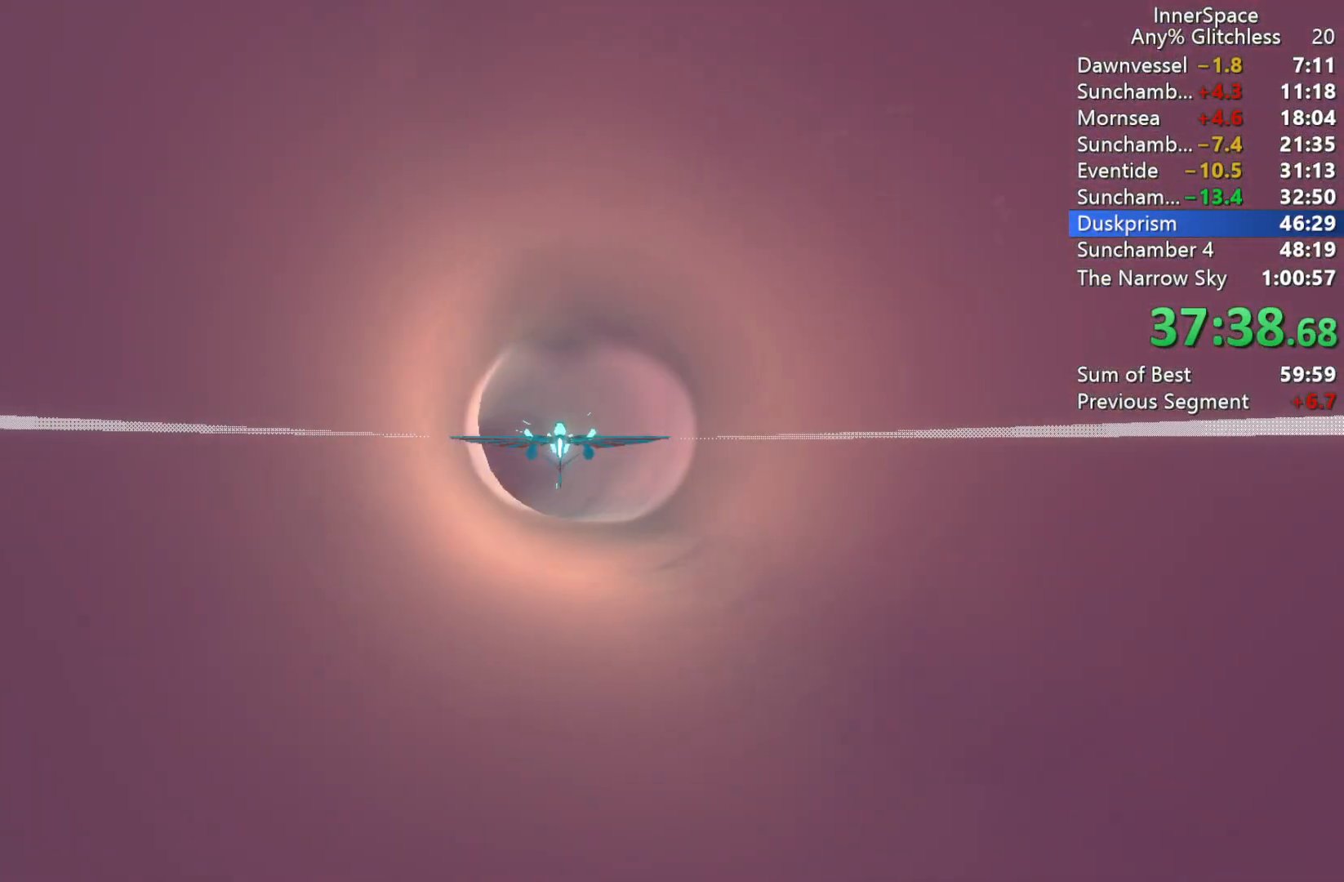
{"buttons": [], "left_stick": "down-left", "right_stick": "up", "events": [[67, "L2", "down"], [133, "left_stick", "left"], [233, "L2", "up"], [283, "left_stick", "down"], [383, "left_stick", "down-left"]]}
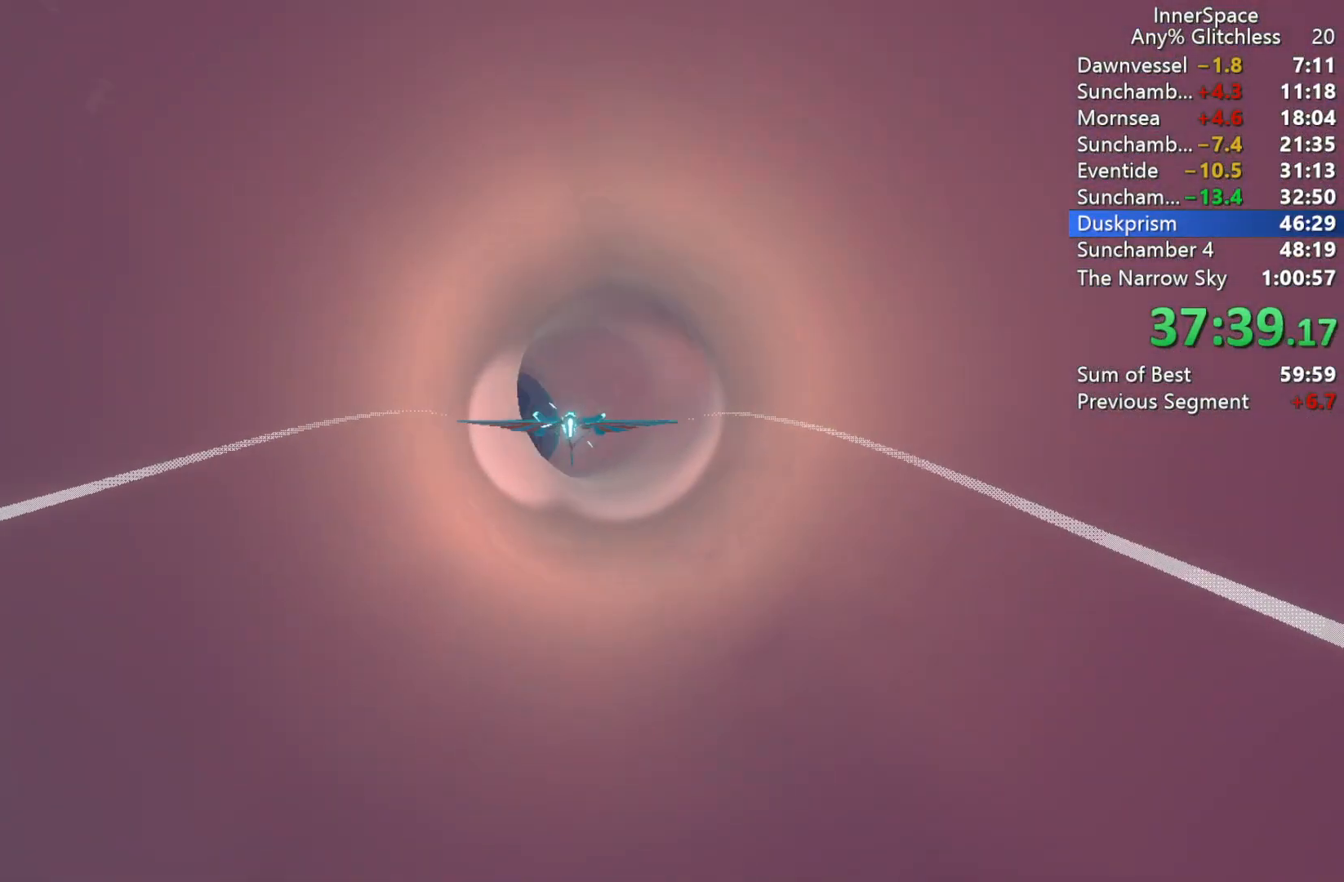
{"buttons": ["L2"], "left_stick": "down-left", "right_stick": "up", "events": [[67, "left_stick", "up-right"], [333, "left_stick", "up-left"], [417, "left_stick", "down-left"], [433, "L2", "down"]]}